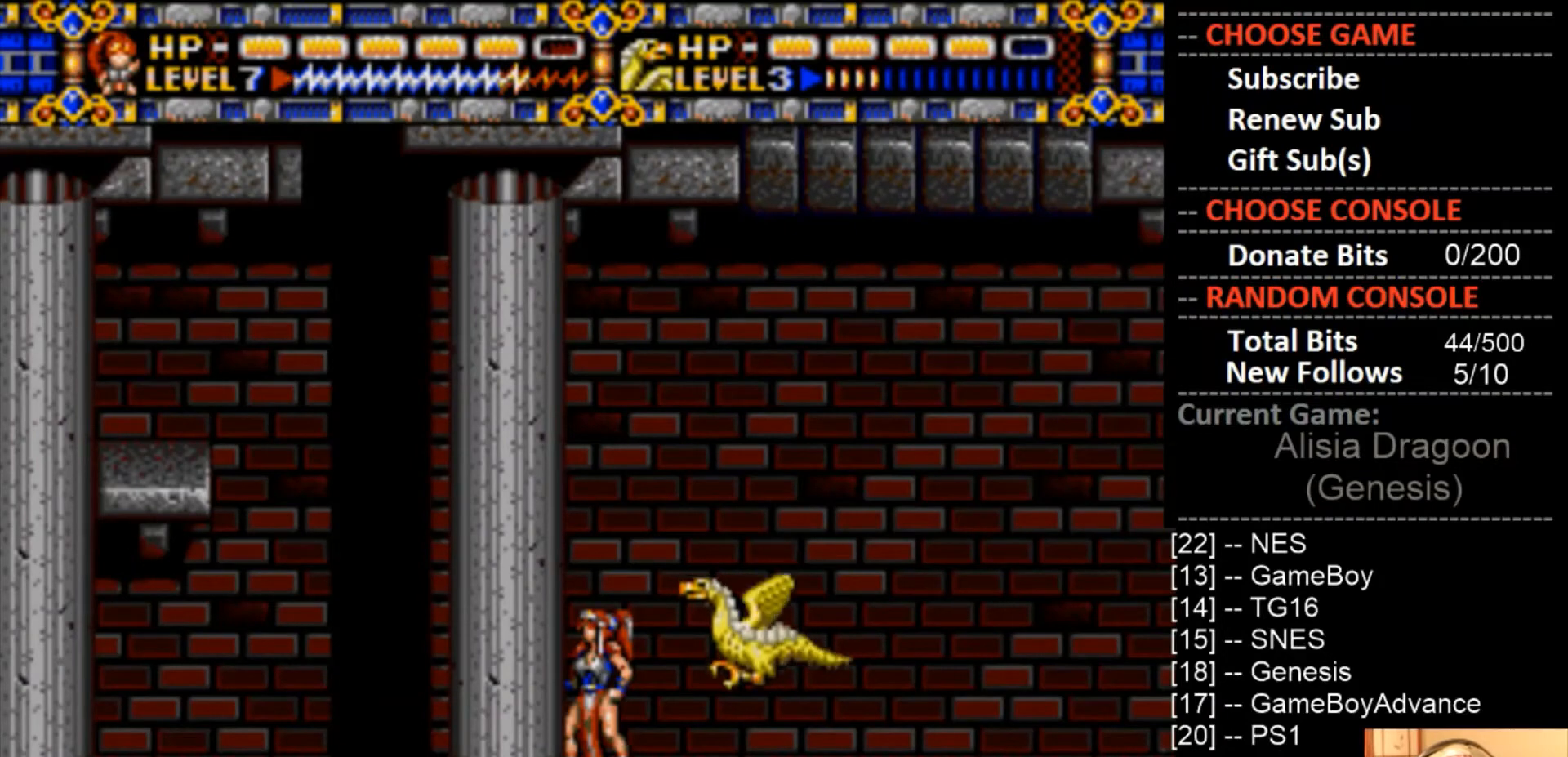
Gameplay with a controller (PlayStation layout); each line is a JSON object with the inputs held at the frame after it. "events" lists button and stick changes between this image and that frame as [ms after this image, input, new state], when the widget could be followed in between. Not read: left_stick right_stick.
{"buttons": ["CROSS"], "events": [[100, "CIRCLE", "down"], [167, "CIRCLE", "up"], [167, "CROSS", "down"]]}
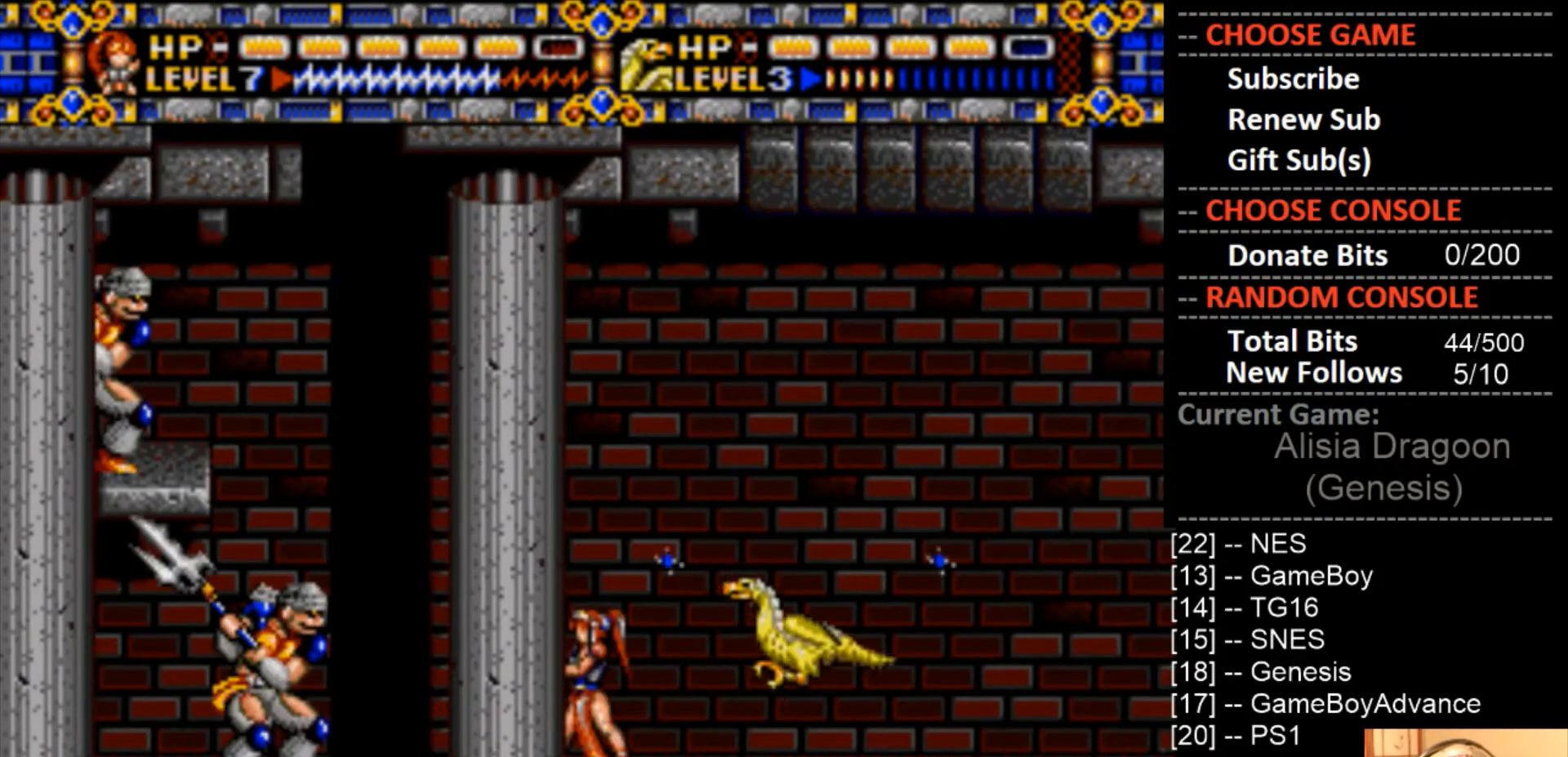
{"buttons": ["CROSS"], "events": []}
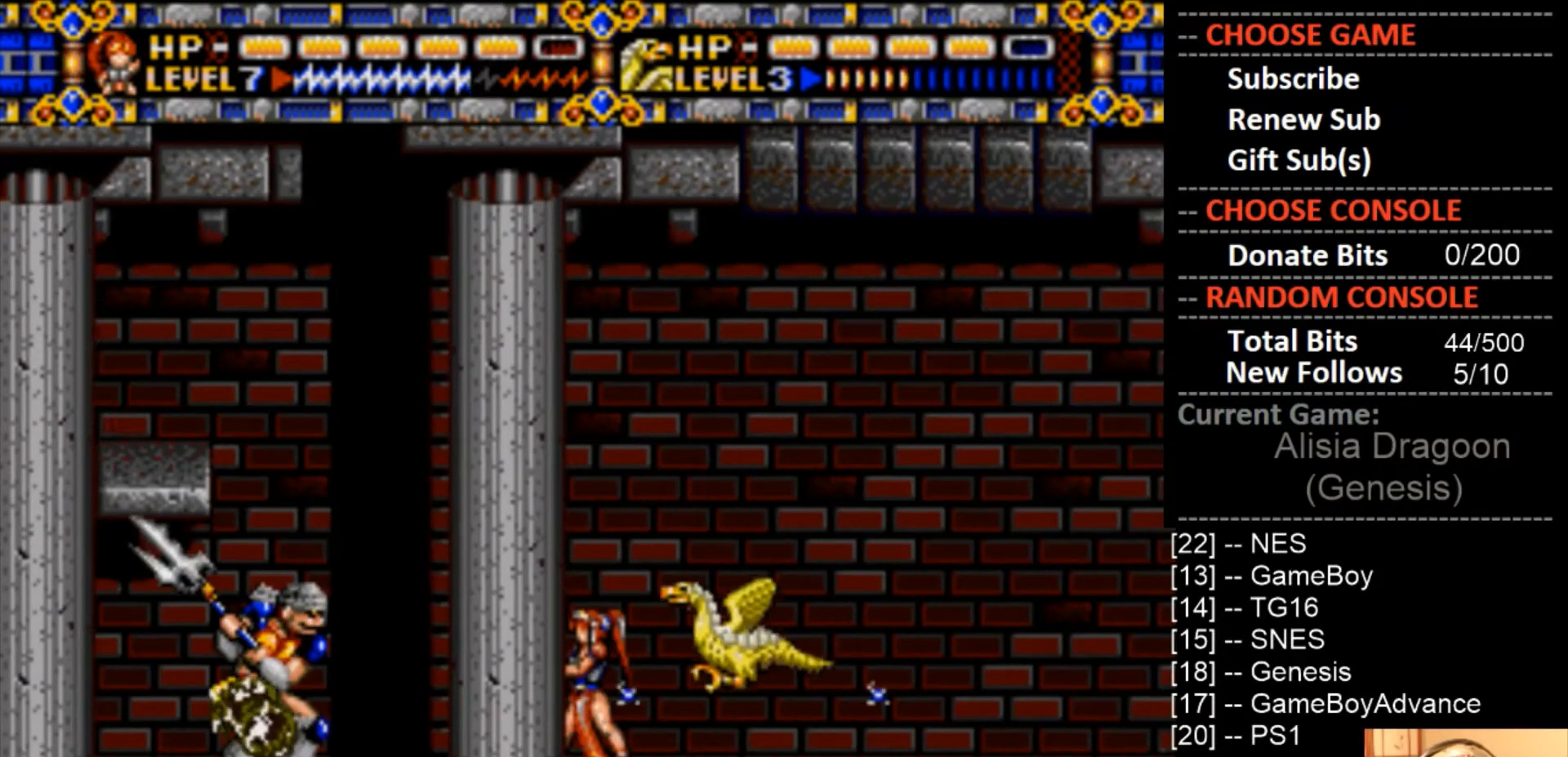
{"buttons": ["CROSS", "CIRCLE"], "events": [[267, "CIRCLE", "down"], [267, "CROSS", "up"], [367, "CROSS", "down"]]}
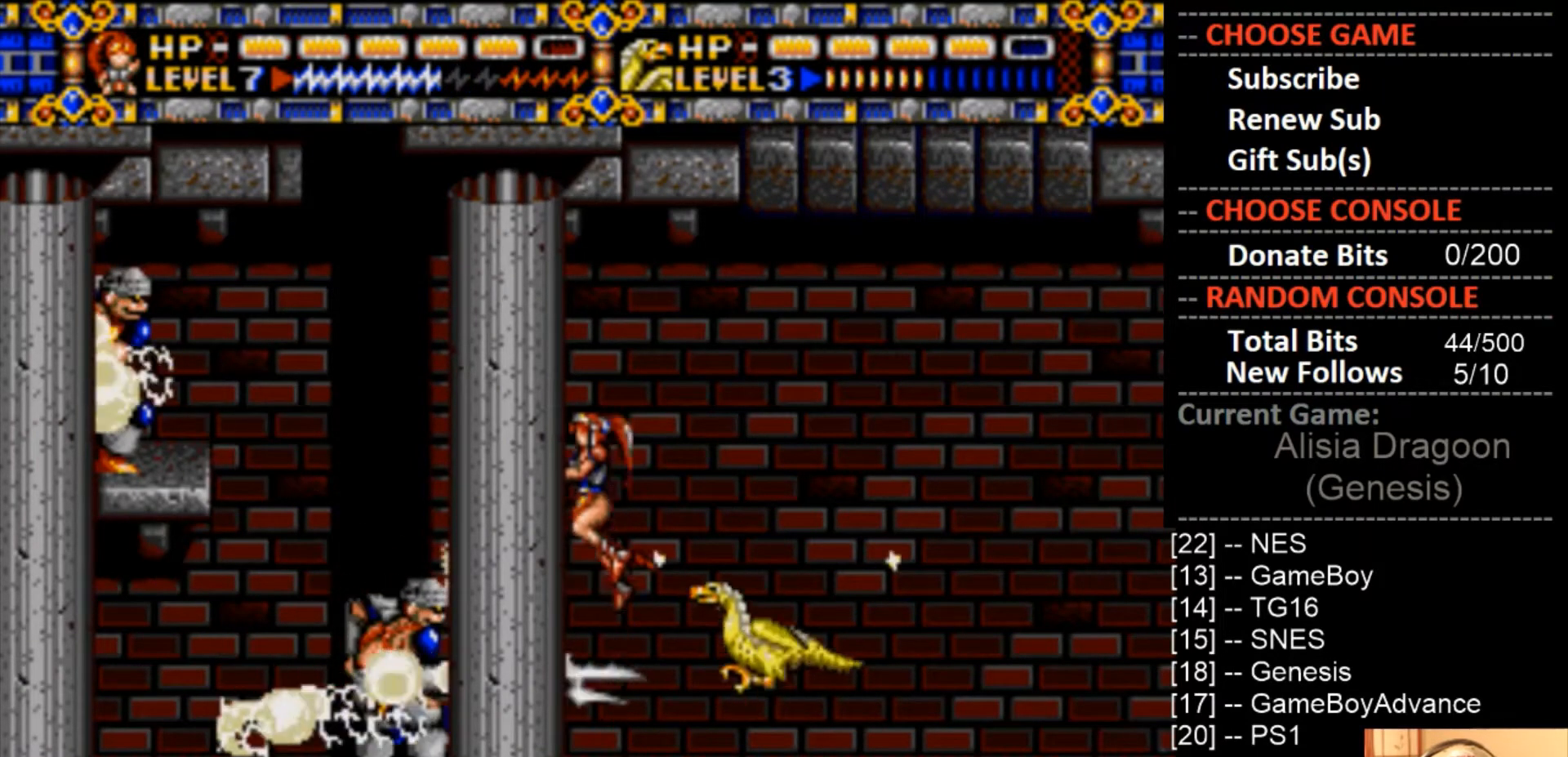
{"buttons": ["CROSS"], "events": [[100, "CIRCLE", "up"]]}
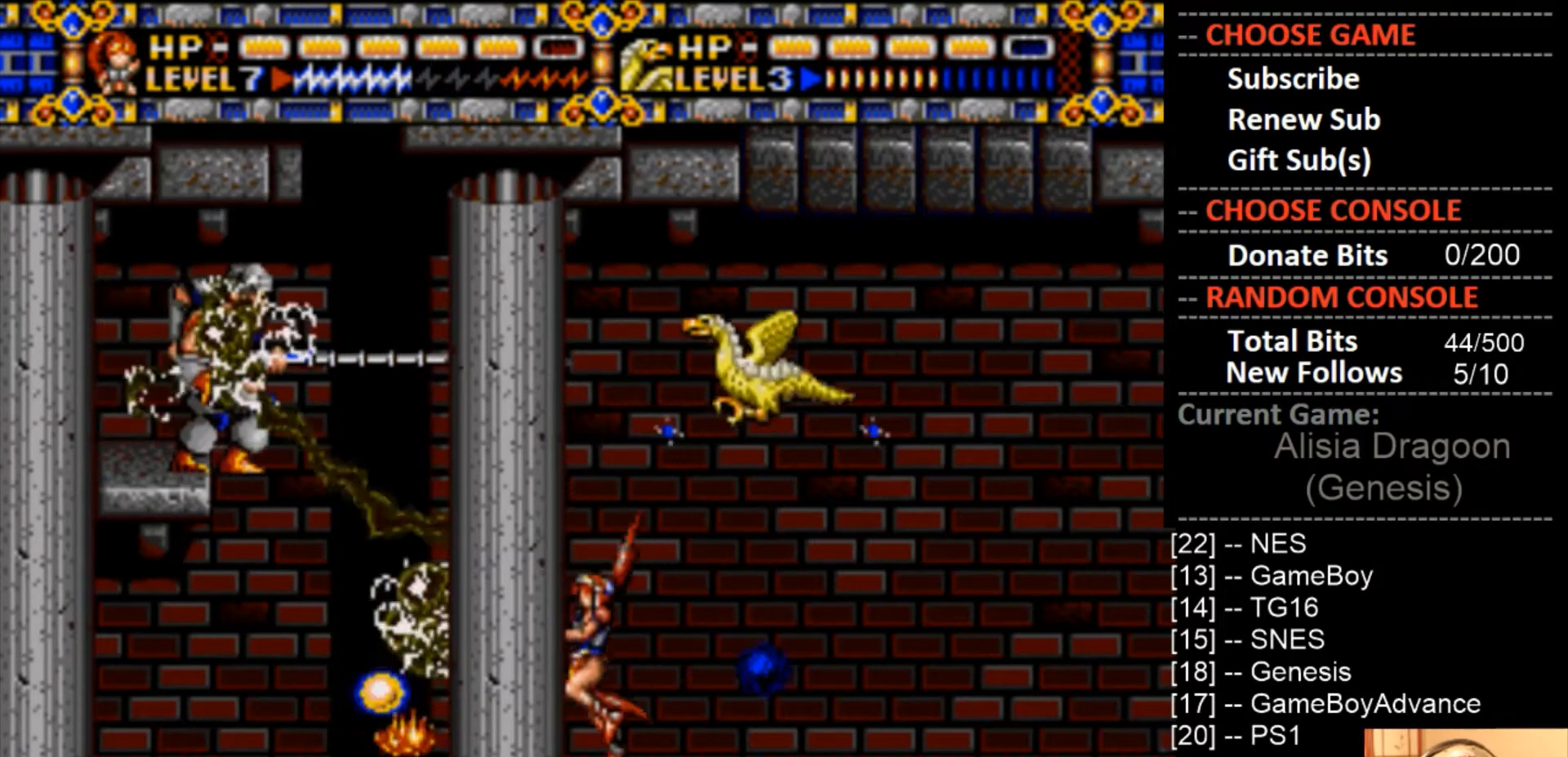
{"buttons": ["CROSS"], "events": []}
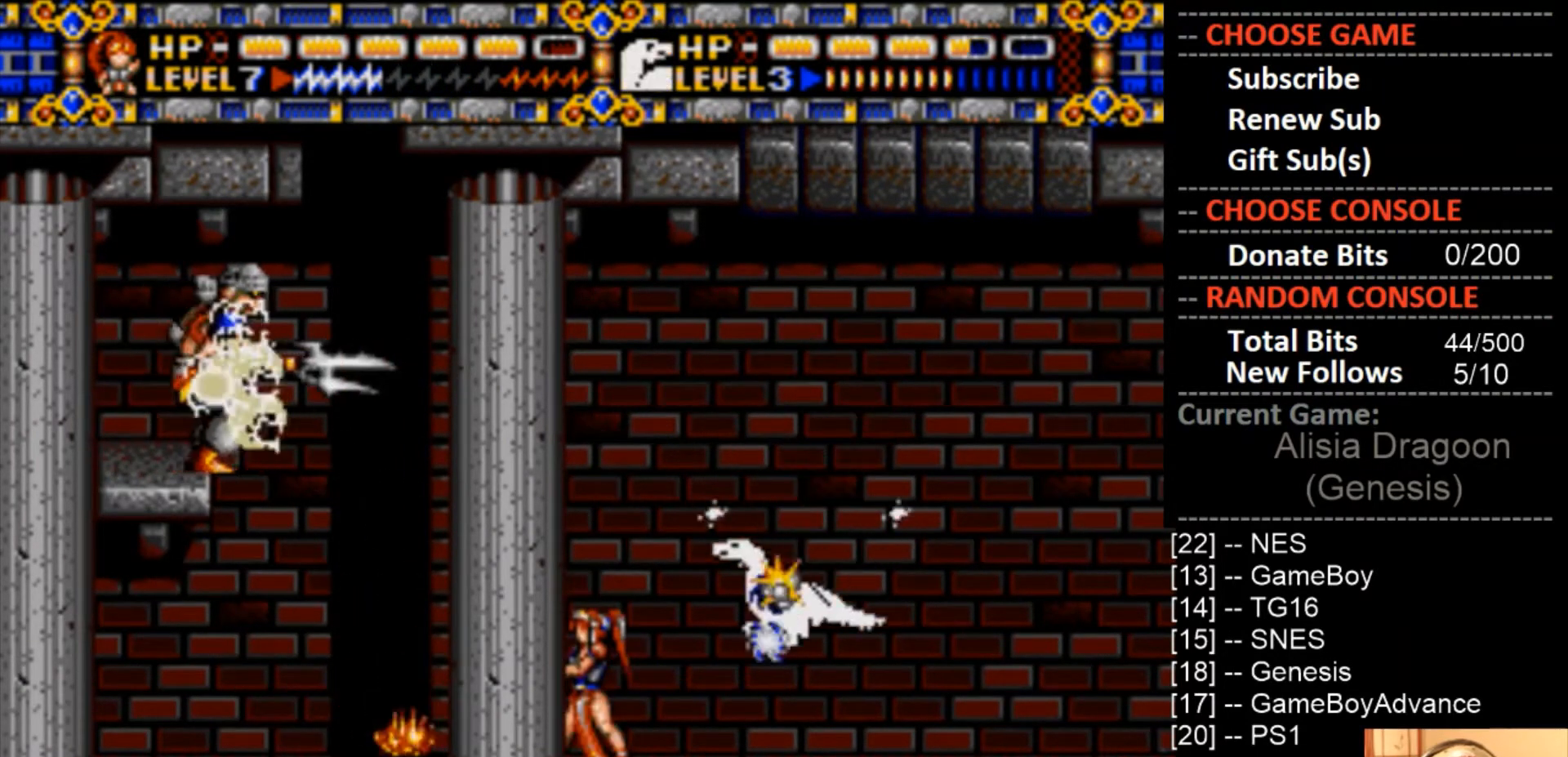
{"buttons": ["CROSS"], "events": []}
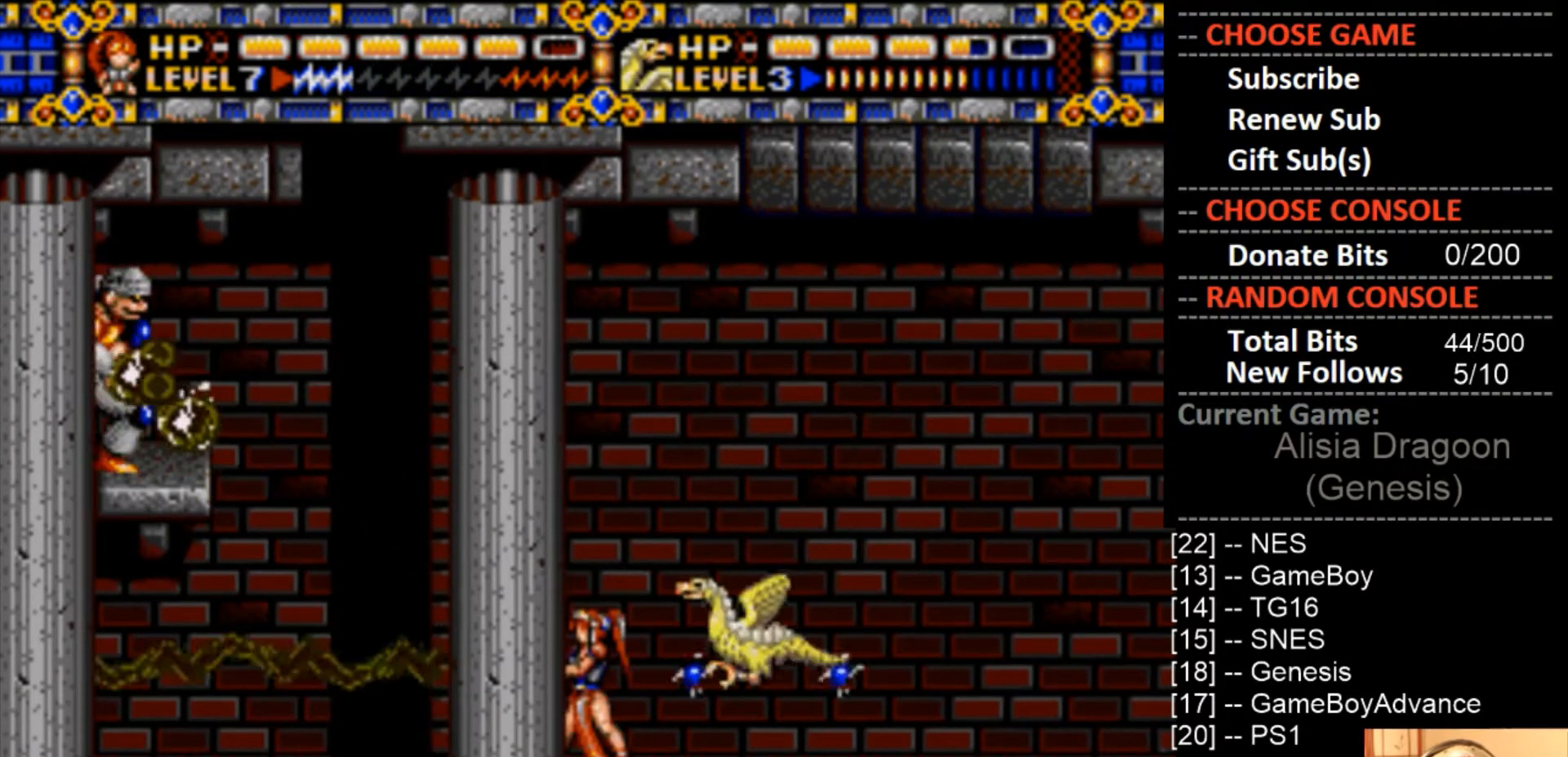
{"buttons": [], "events": [[467, "CROSS", "up"]]}
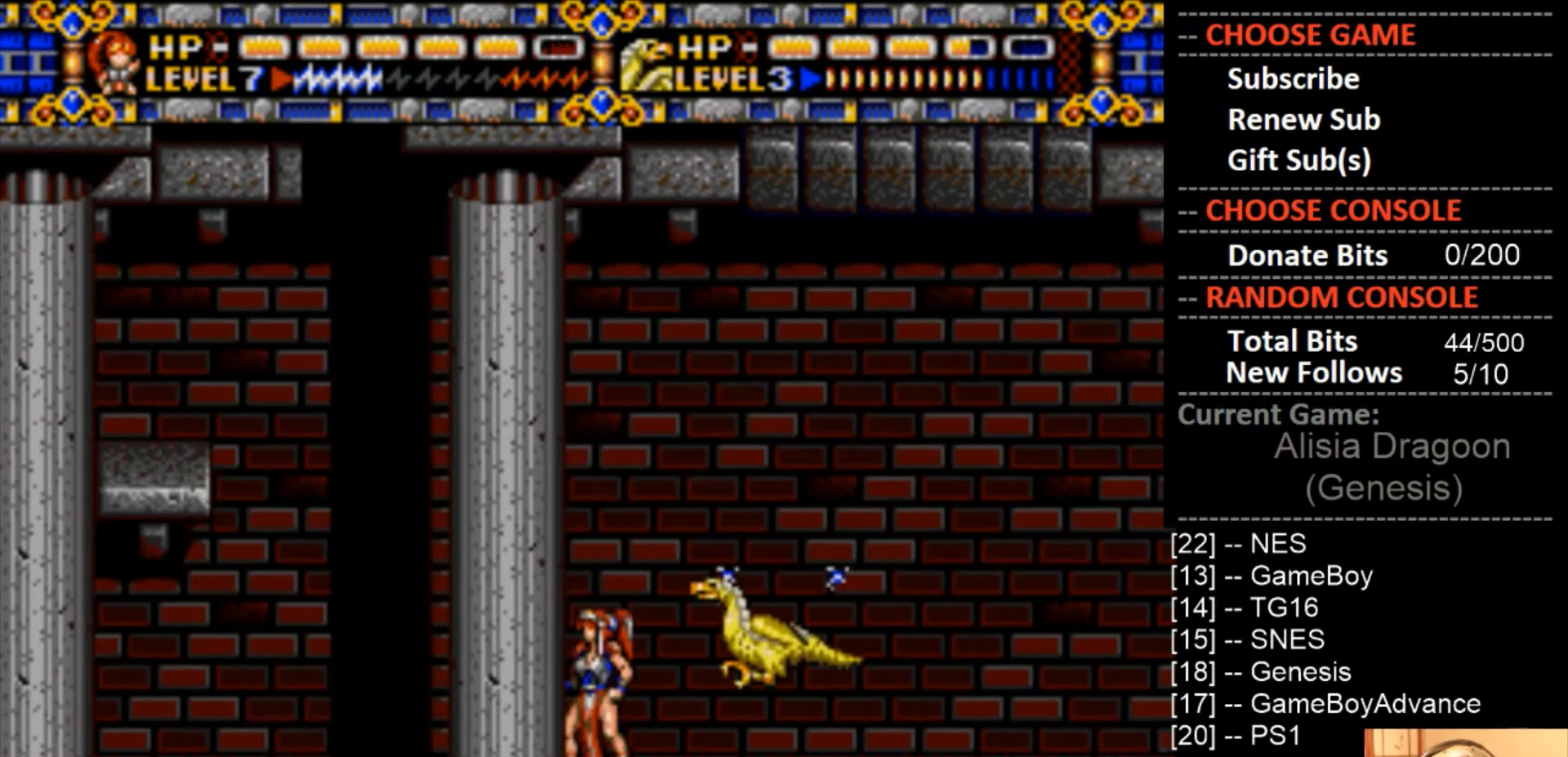
{"buttons": [], "events": []}
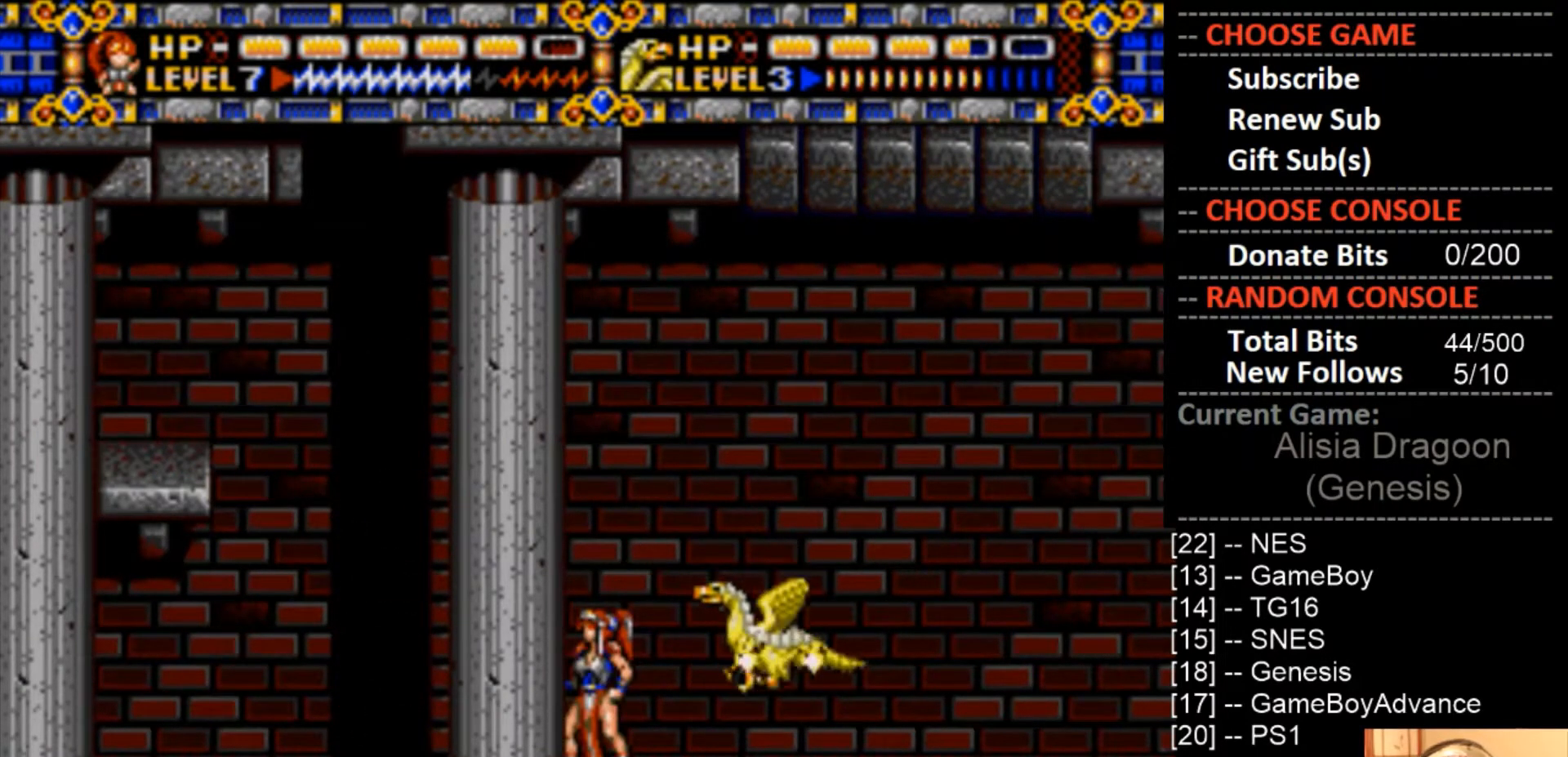
{"buttons": [], "events": []}
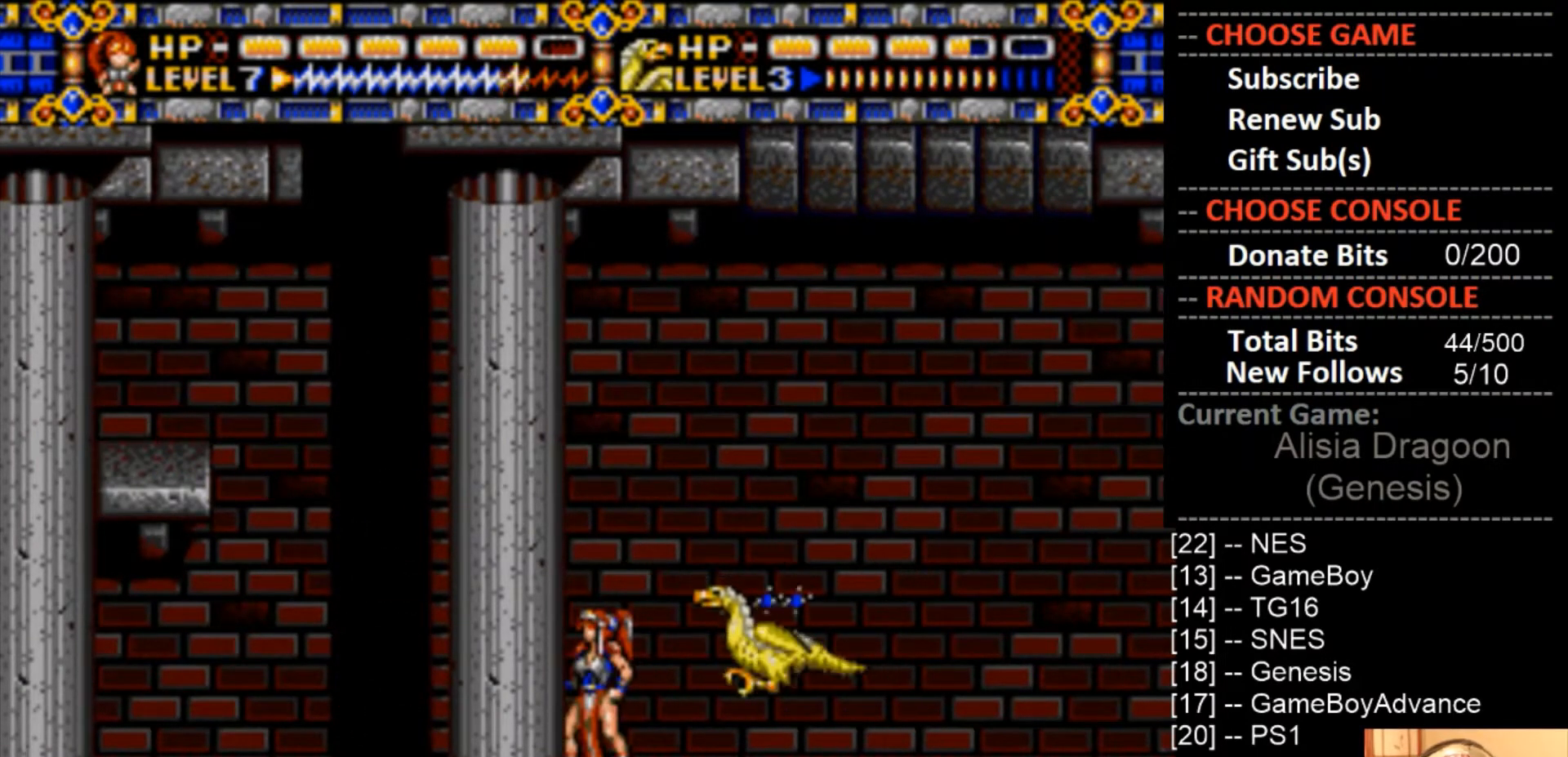
{"buttons": ["CROSS"], "events": [[433, "CROSS", "down"]]}
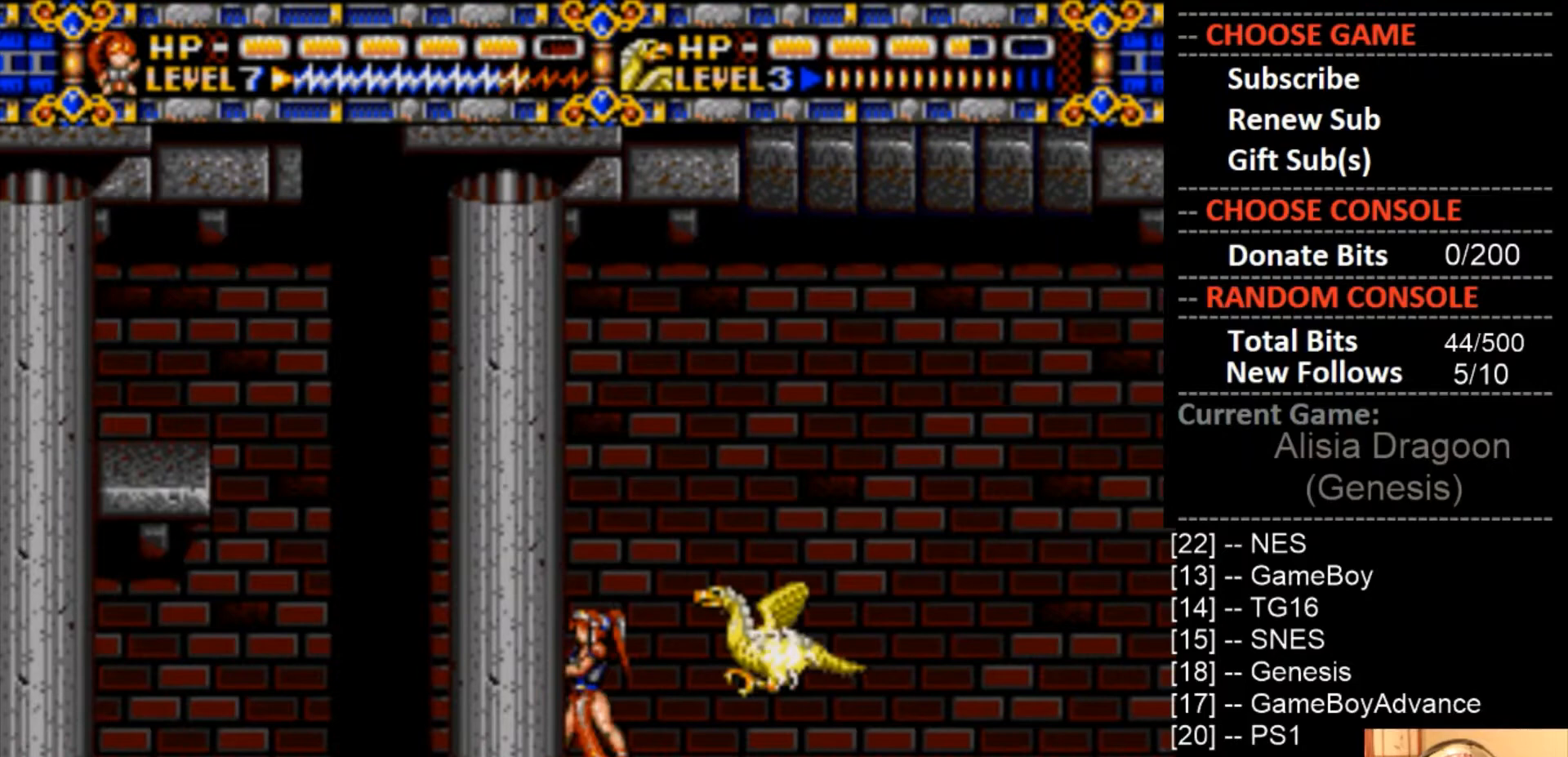
{"buttons": ["CROSS"], "events": []}
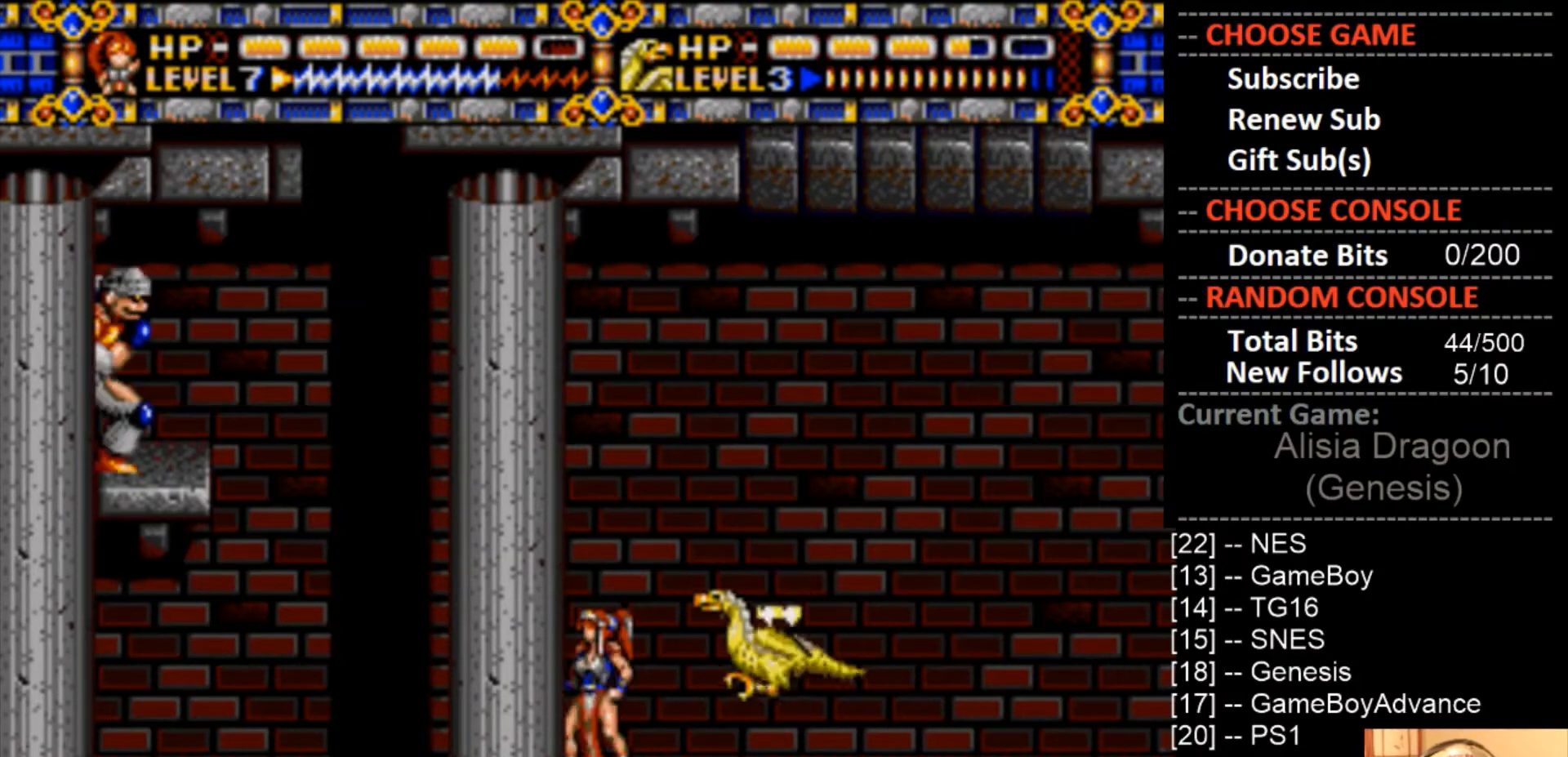
{"buttons": ["CROSS"], "events": [[33, "CROSS", "up"], [100, "CIRCLE", "down"], [267, "CIRCLE", "up"], [267, "CROSS", "down"]]}
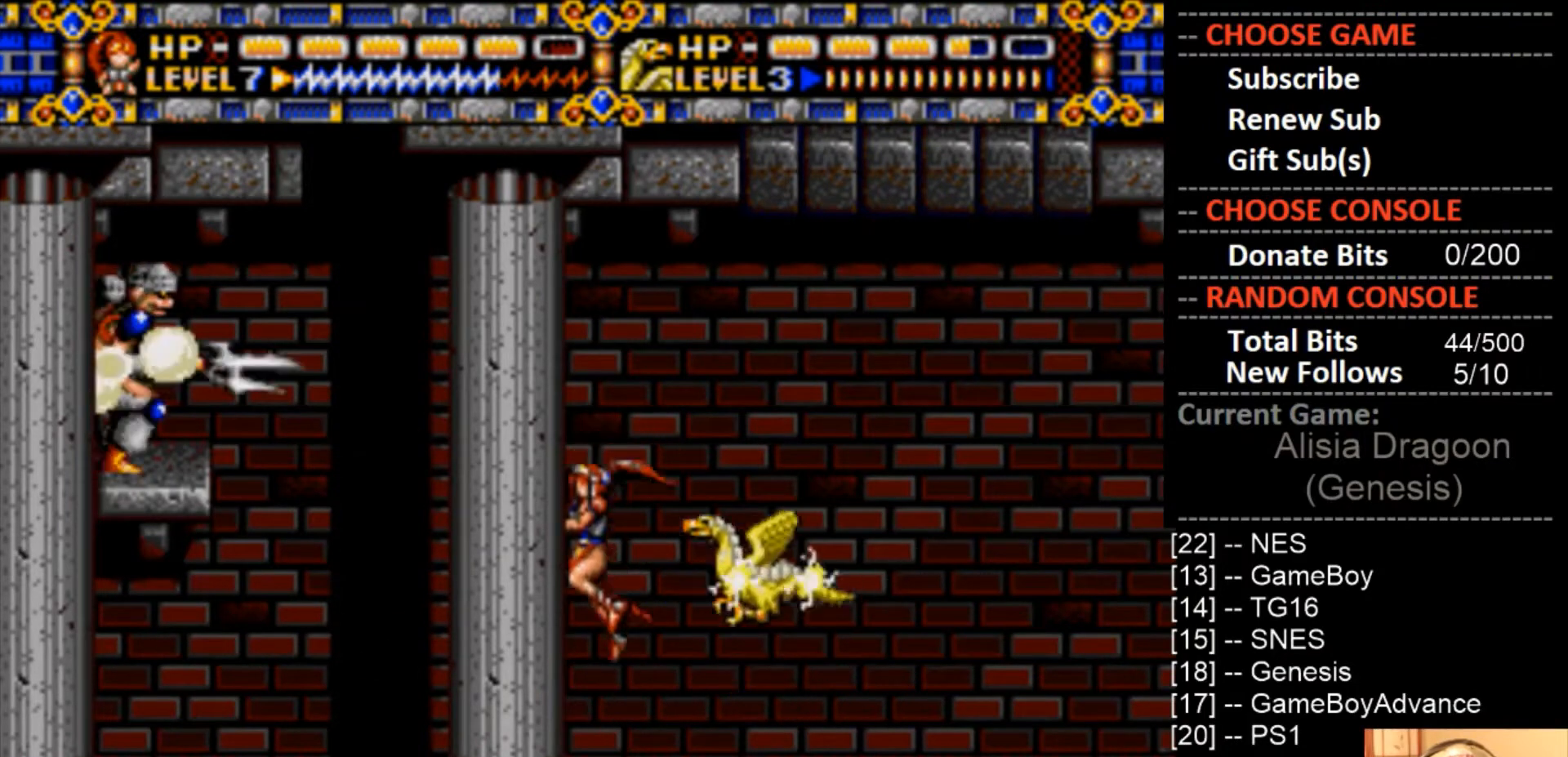
{"buttons": ["CROSS"], "events": []}
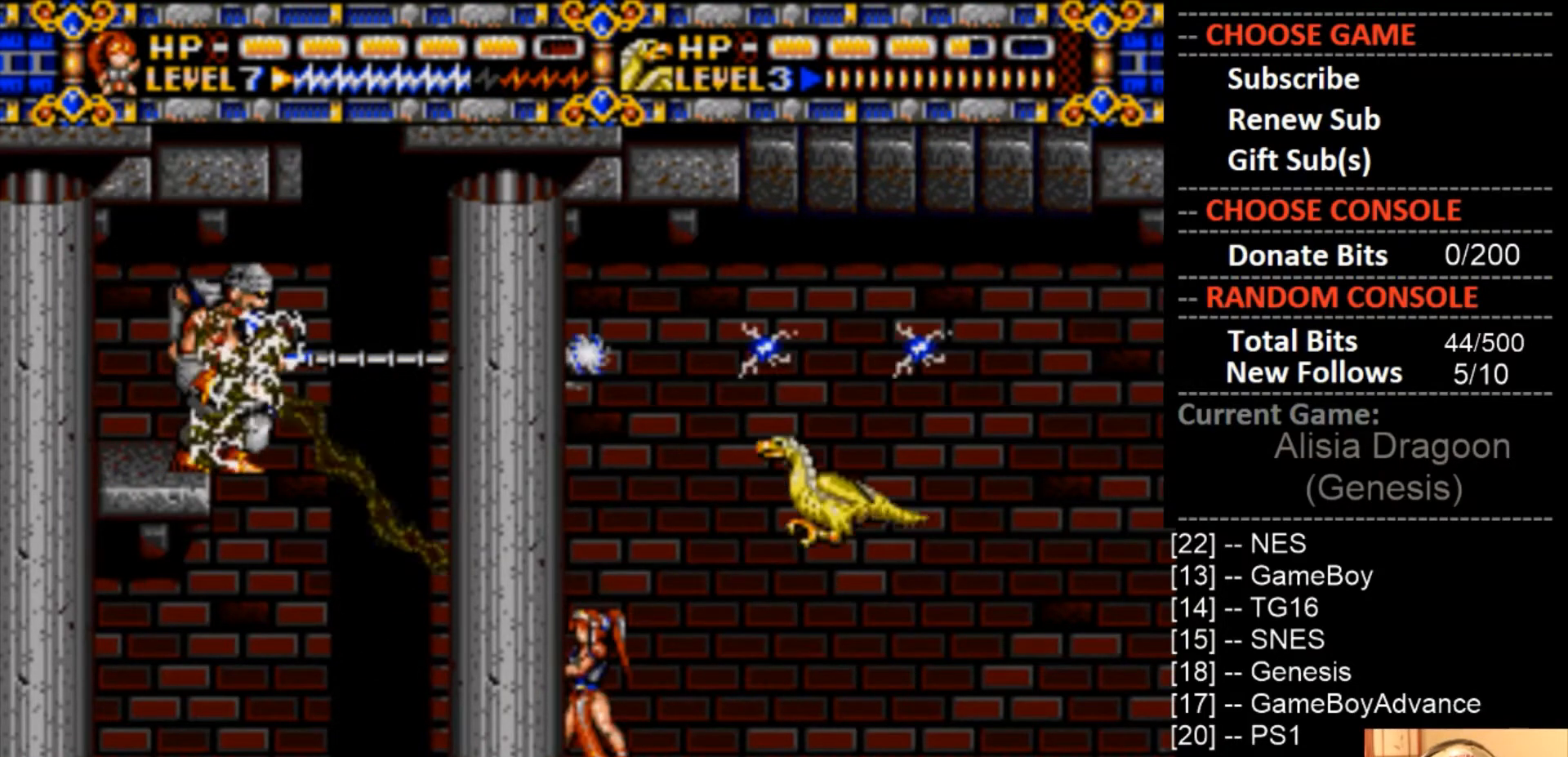
{"buttons": ["CROSS"], "events": []}
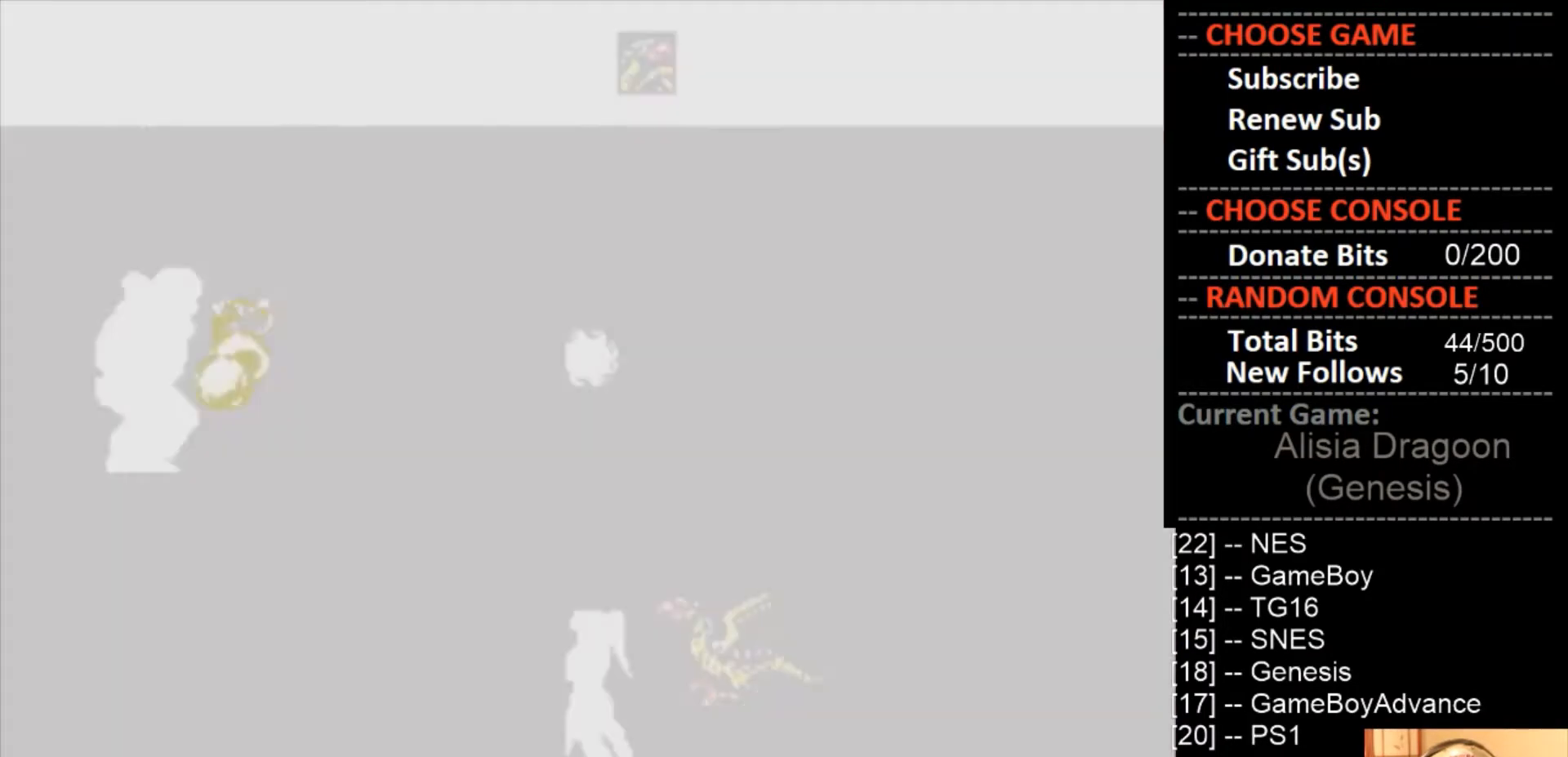
{"buttons": [], "events": [[200, "CROSS", "up"]]}
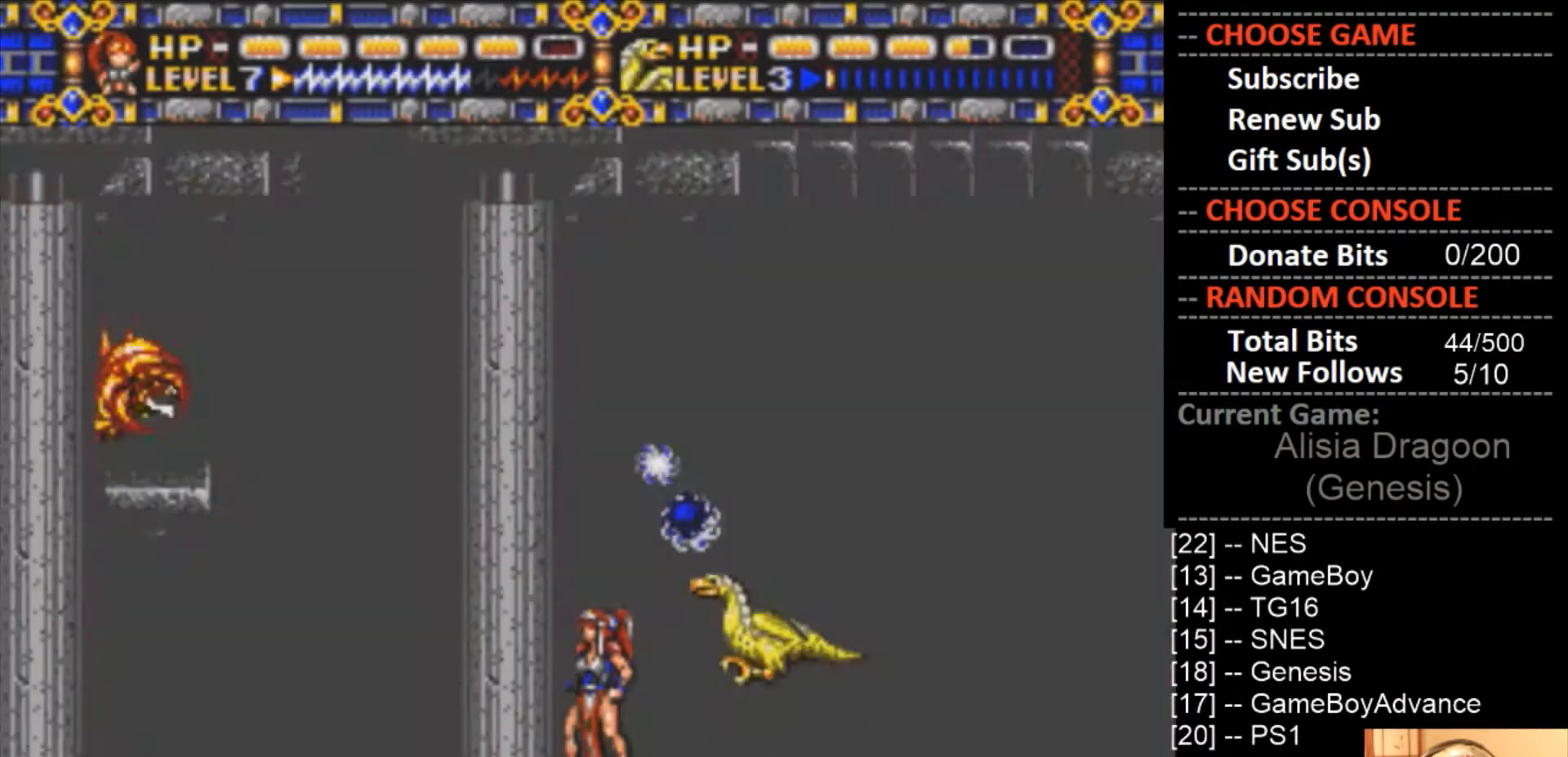
{"buttons": ["DPAD_LEFT"], "events": [[467, "DPAD_LEFT", "down"]]}
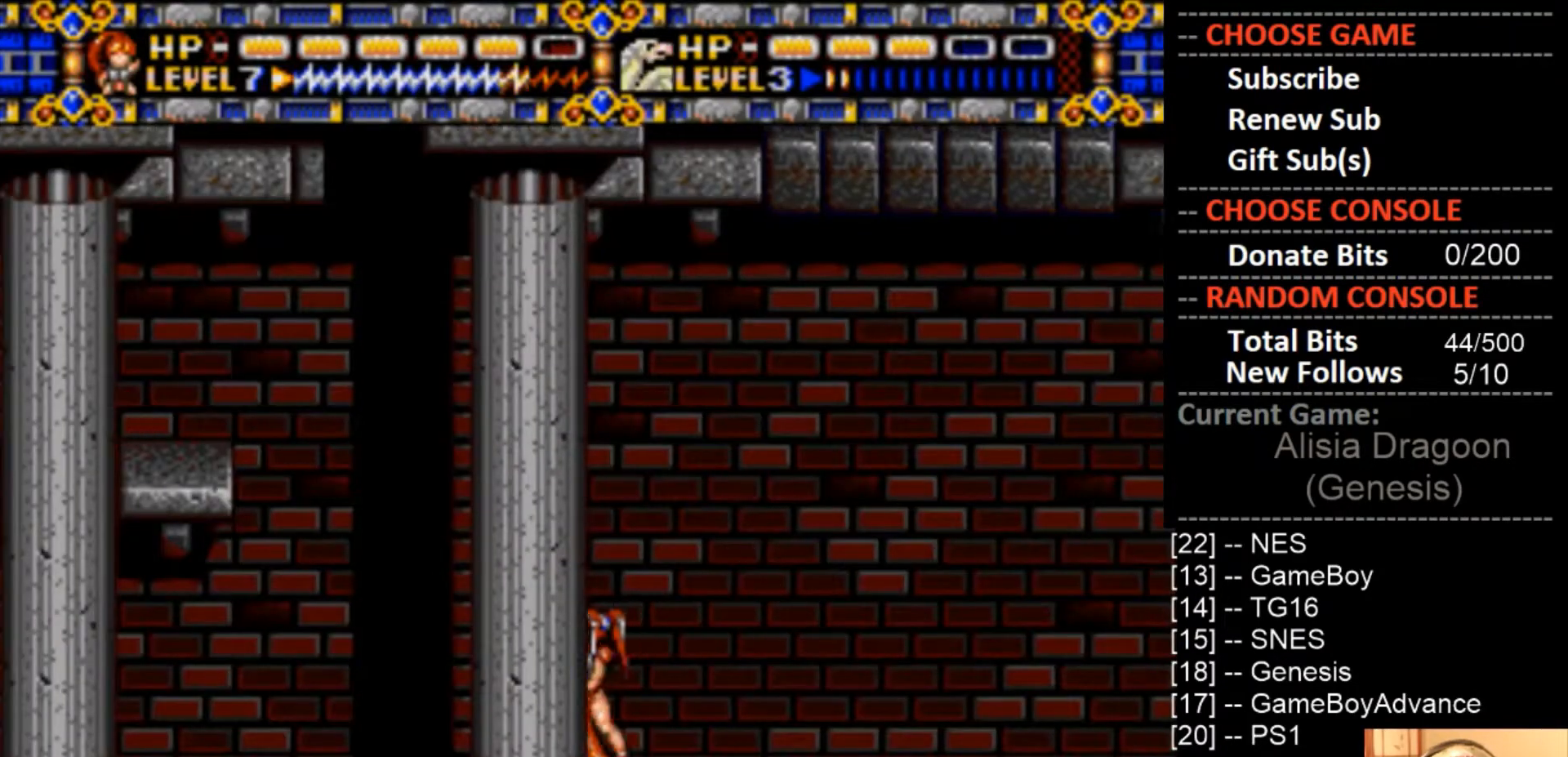
{"buttons": ["DPAD_LEFT"], "events": [[167, "DPAD_LEFT", "up"], [333, "DPAD_LEFT", "down"]]}
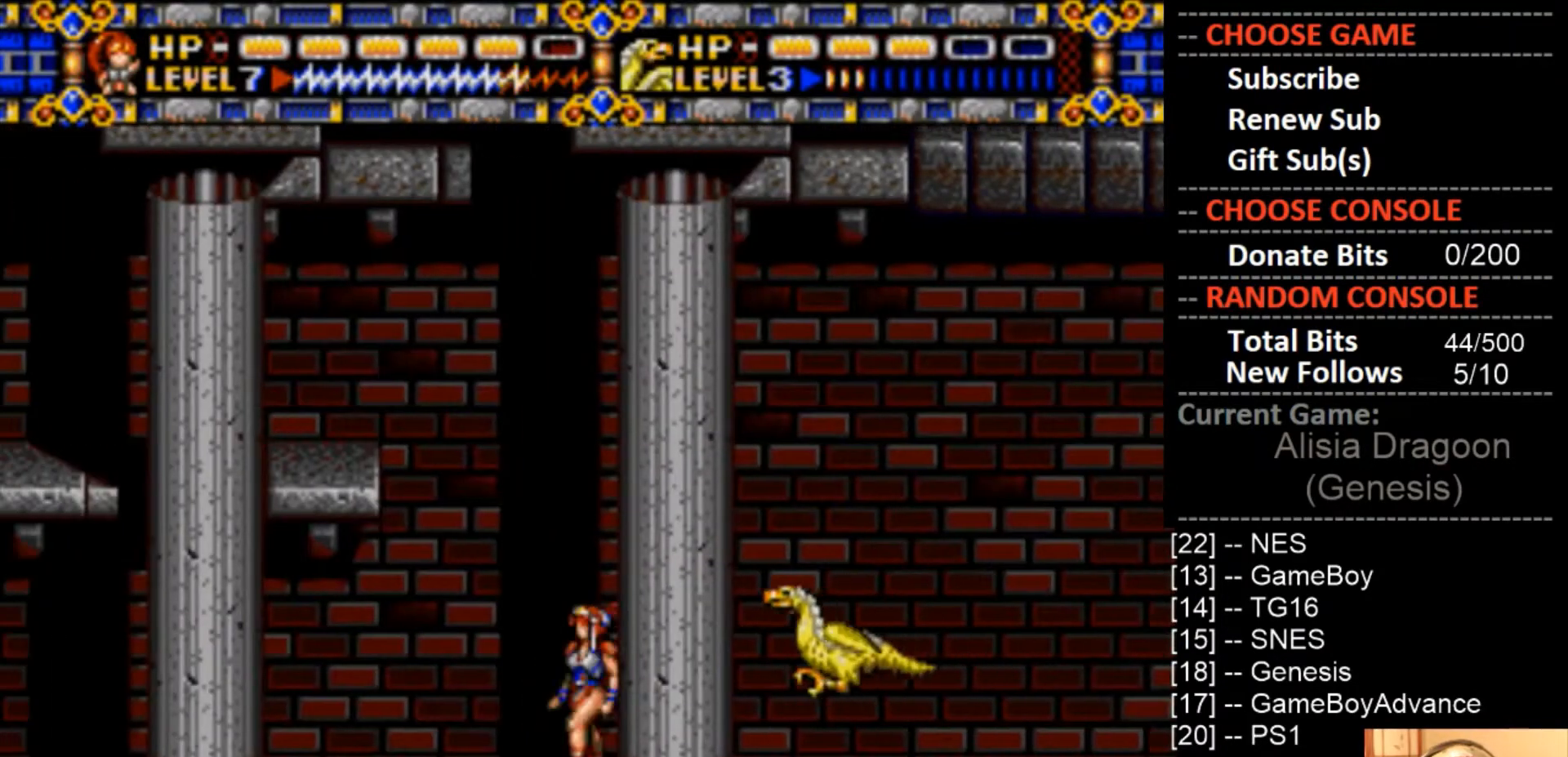
{"buttons": [], "events": [[33, "DPAD_LEFT", "up"]]}
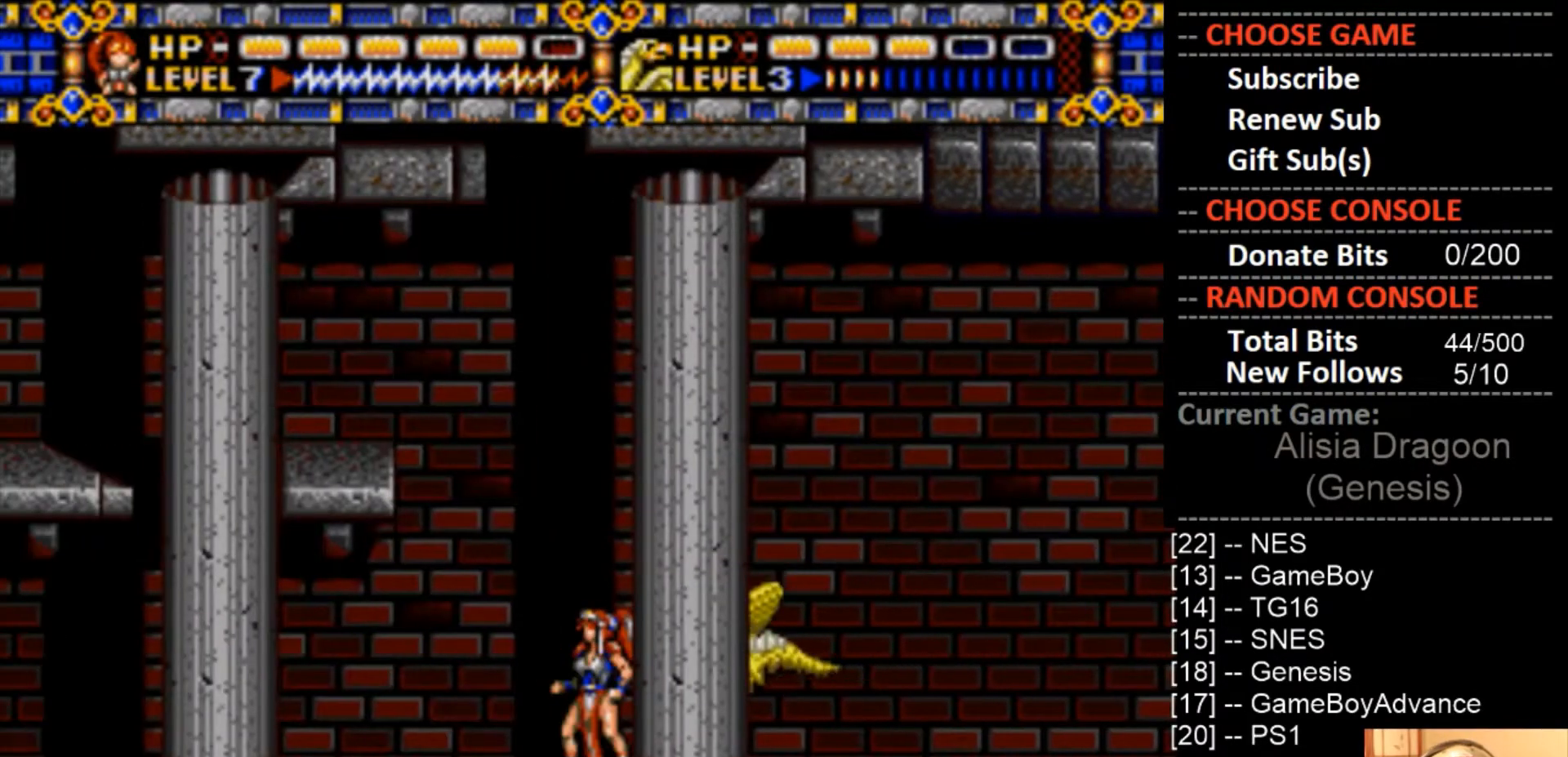
{"buttons": ["DPAD_LEFT"], "events": [[133, "DPAD_LEFT", "down"]]}
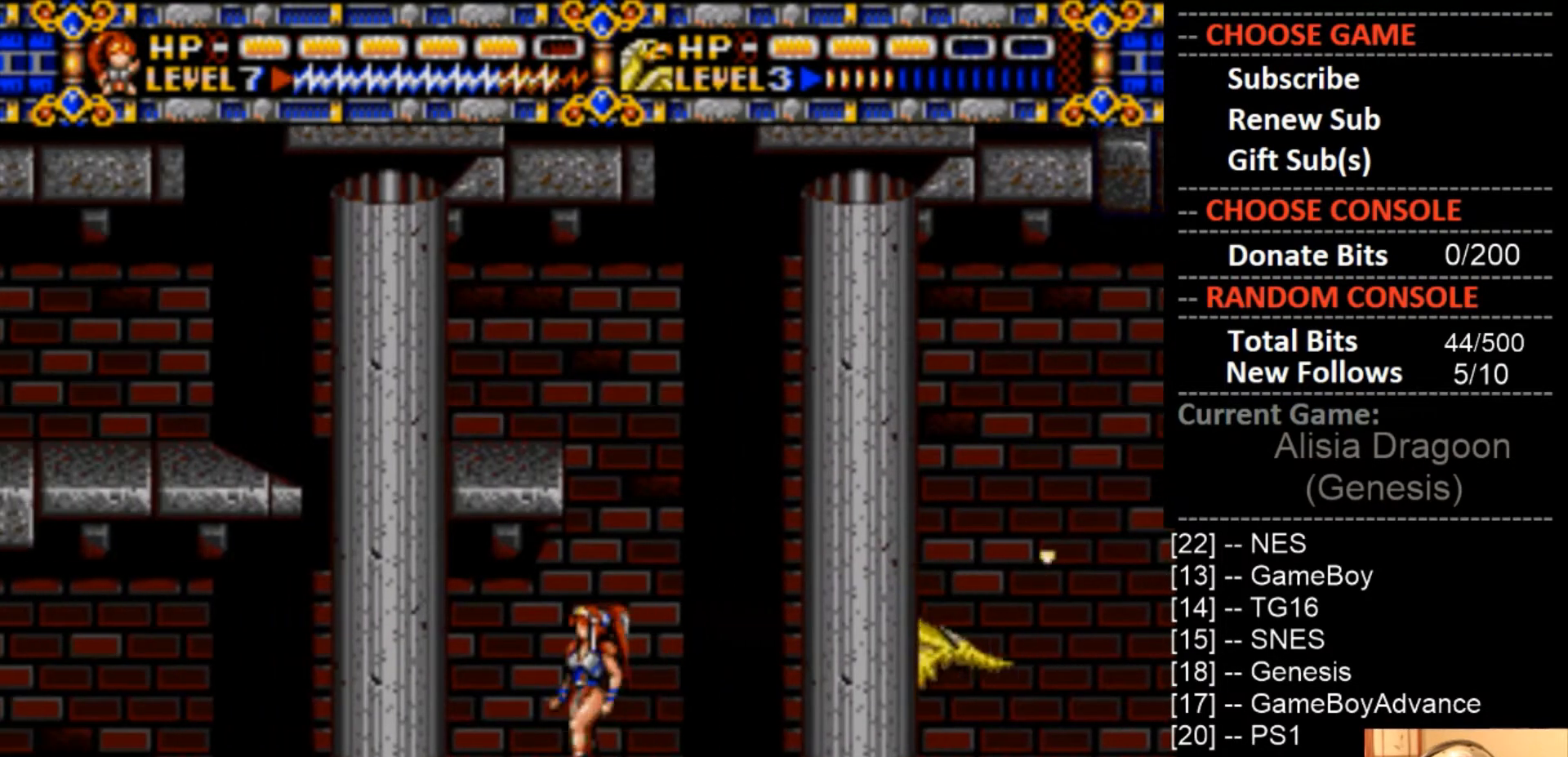
{"buttons": ["DPAD_LEFT"], "events": []}
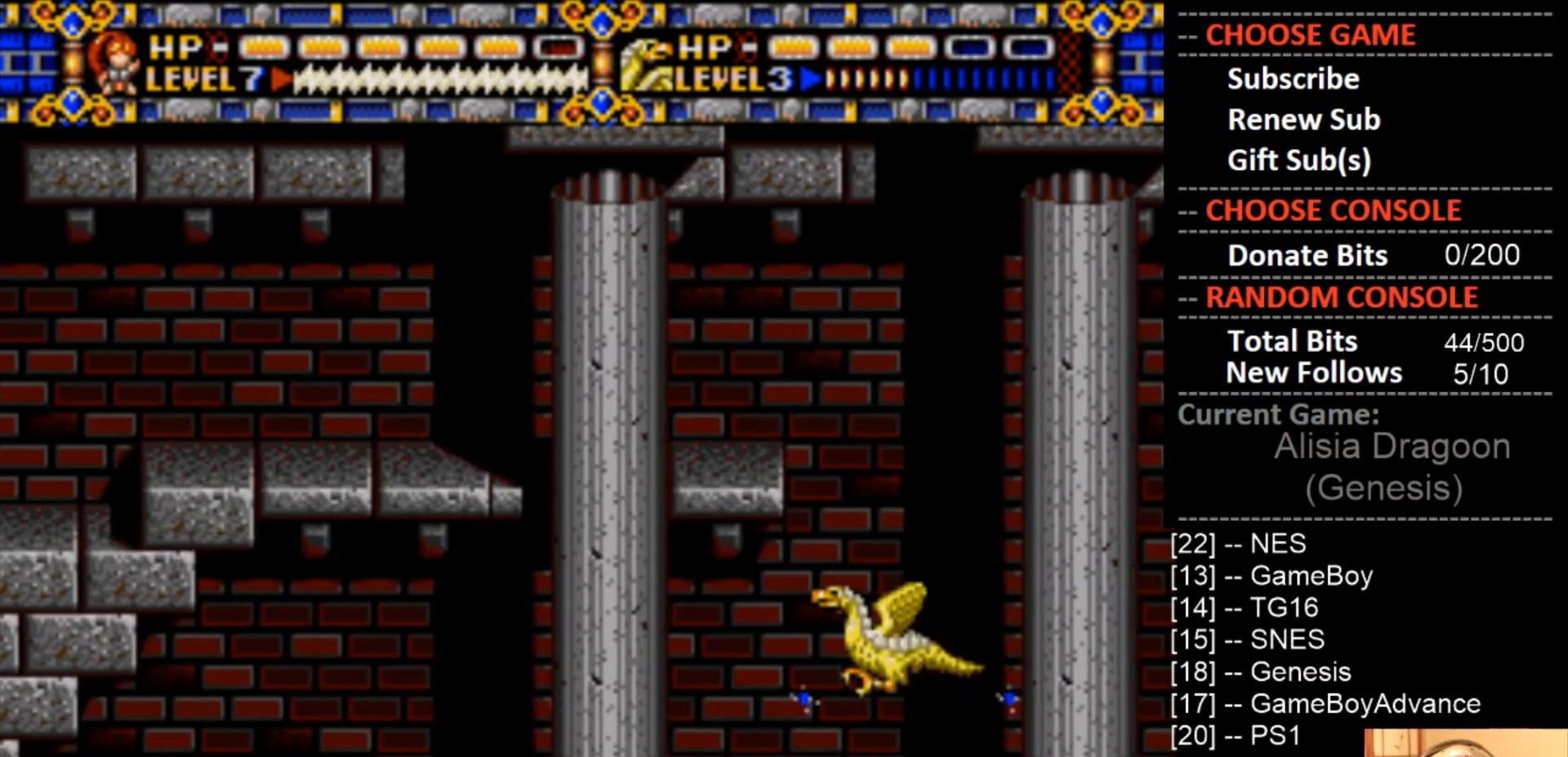
{"buttons": ["DPAD_LEFT"], "events": []}
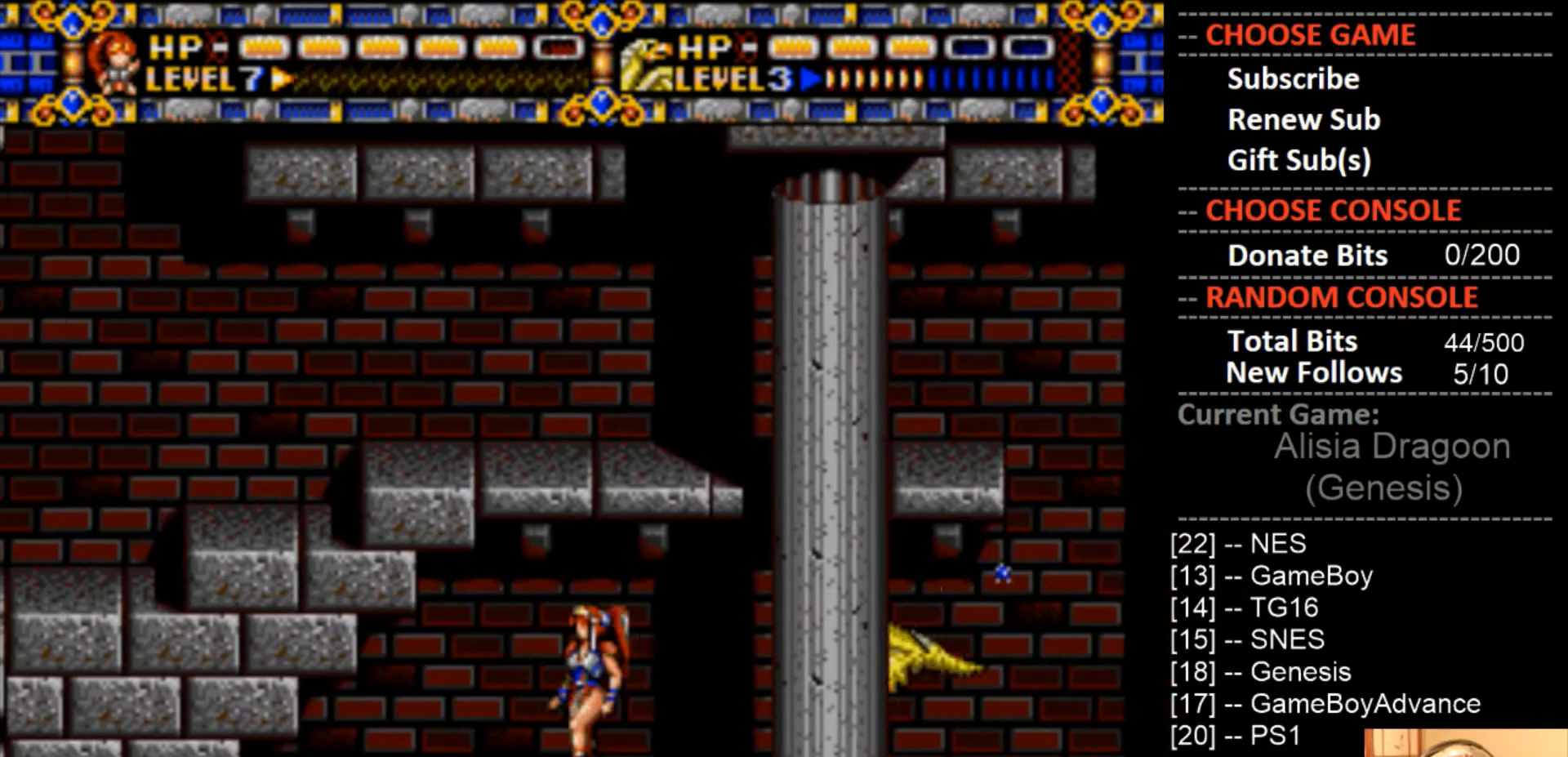
{"buttons": [], "events": [[500, "DPAD_LEFT", "up"]]}
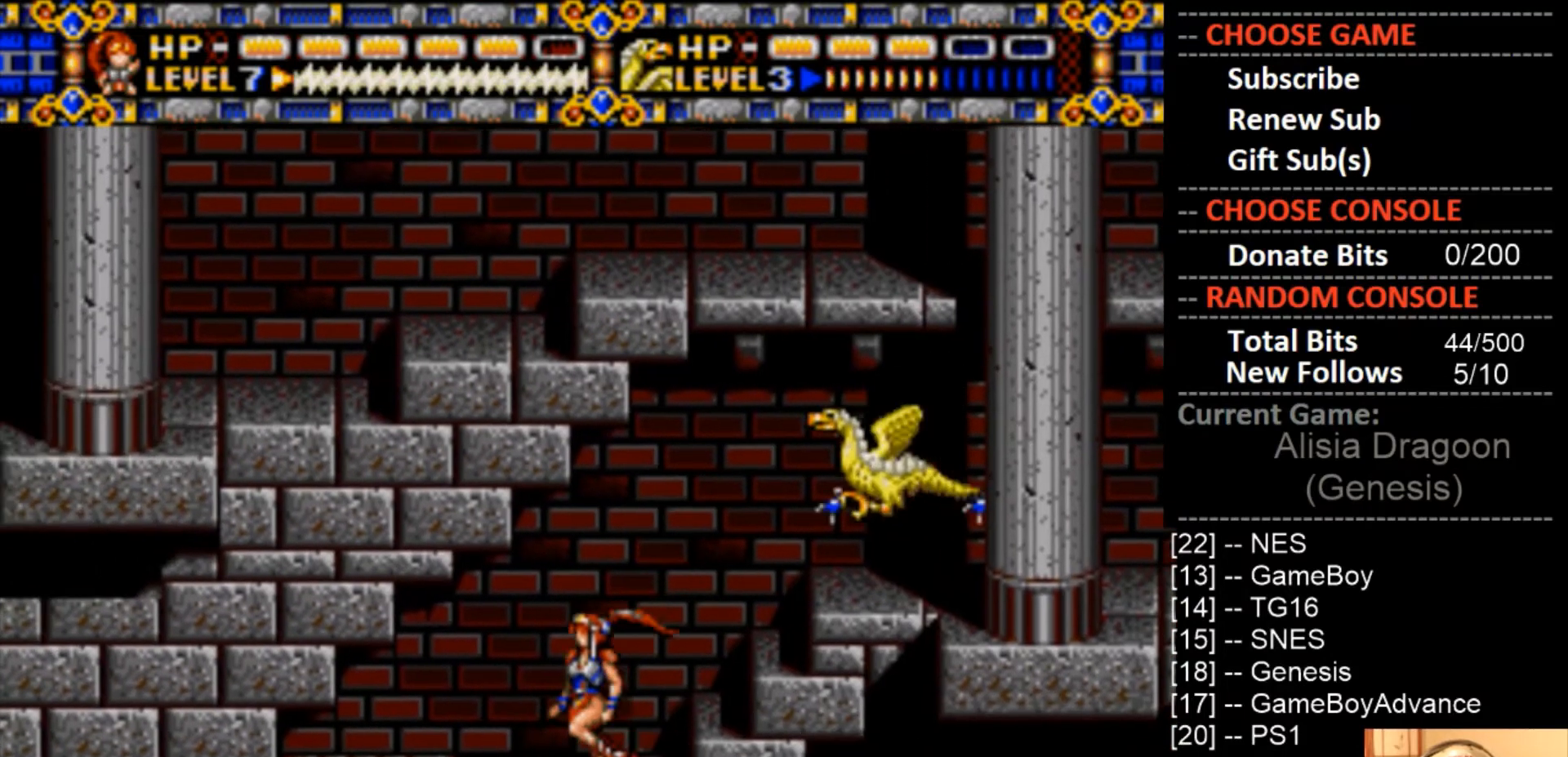
{"buttons": ["CROSS", "DPAD_LEFT"], "events": [[167, "CROSS", "down"], [467, "DPAD_LEFT", "down"]]}
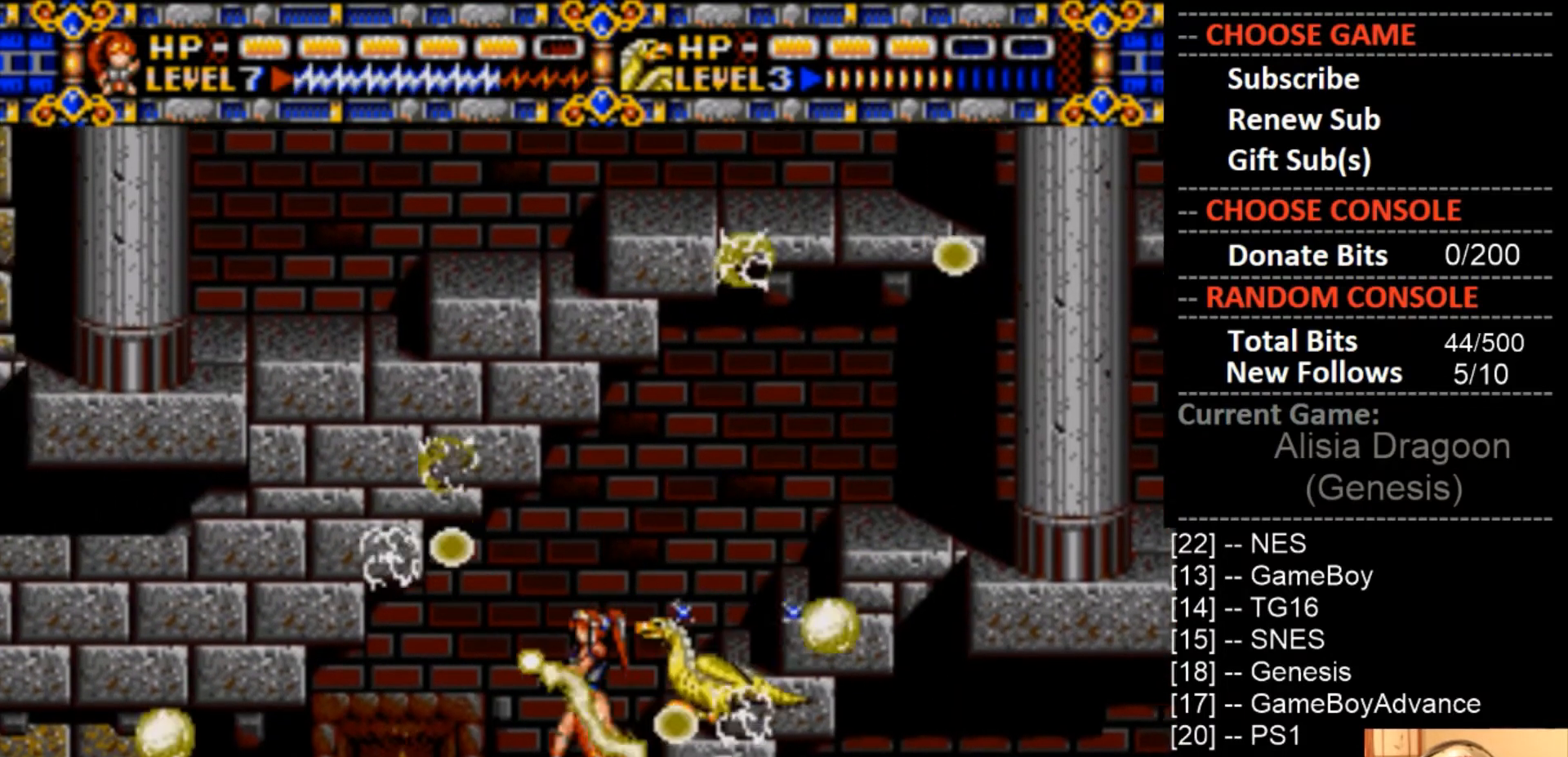
{"buttons": [], "events": [[33, "CROSS", "up"], [167, "DPAD_LEFT", "up"]]}
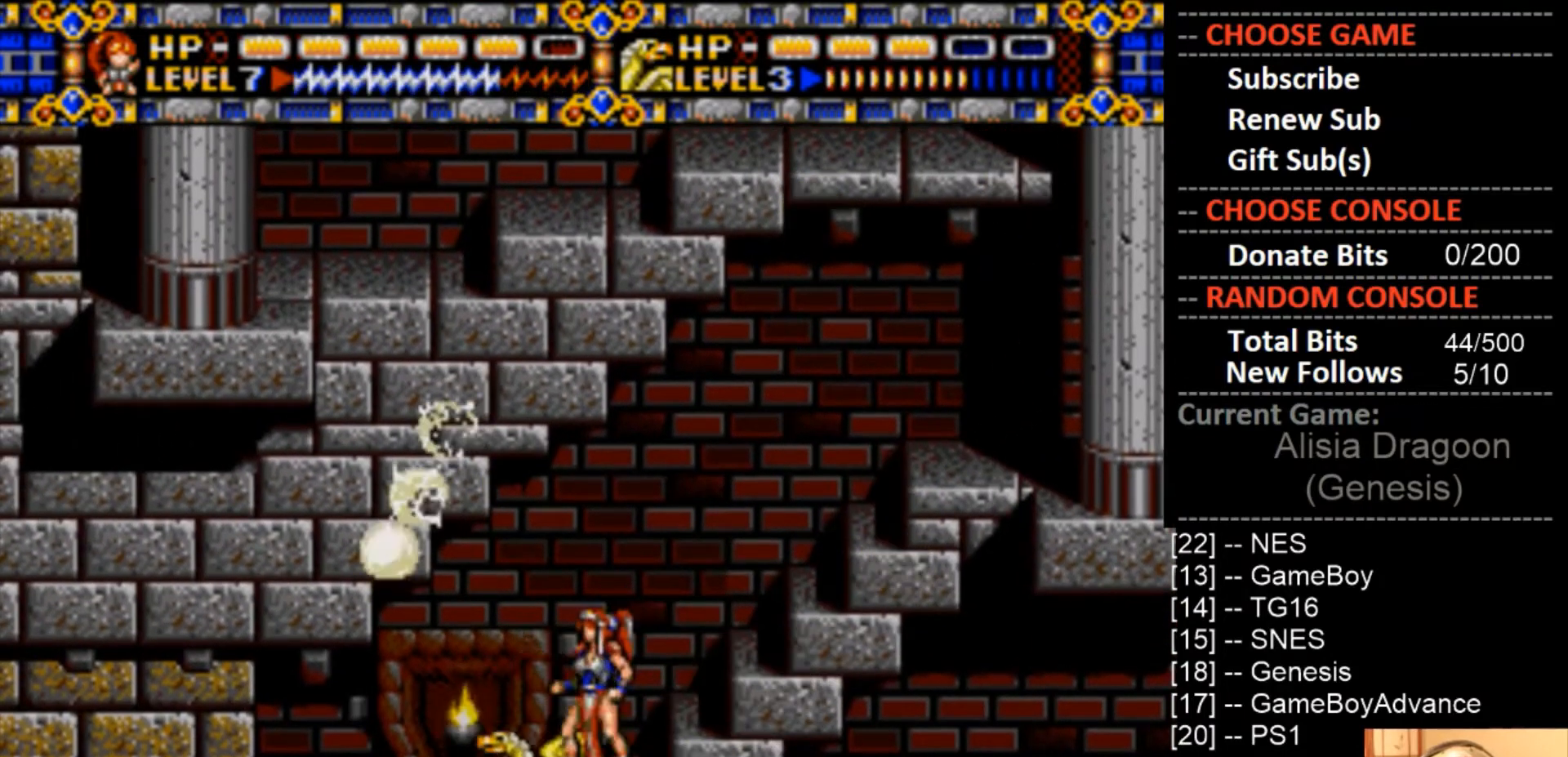
{"buttons": [], "events": [[33, "CROSS", "down"], [100, "DPAD_LEFT", "down"], [300, "DPAD_LEFT", "up"], [367, "CROSS", "up"]]}
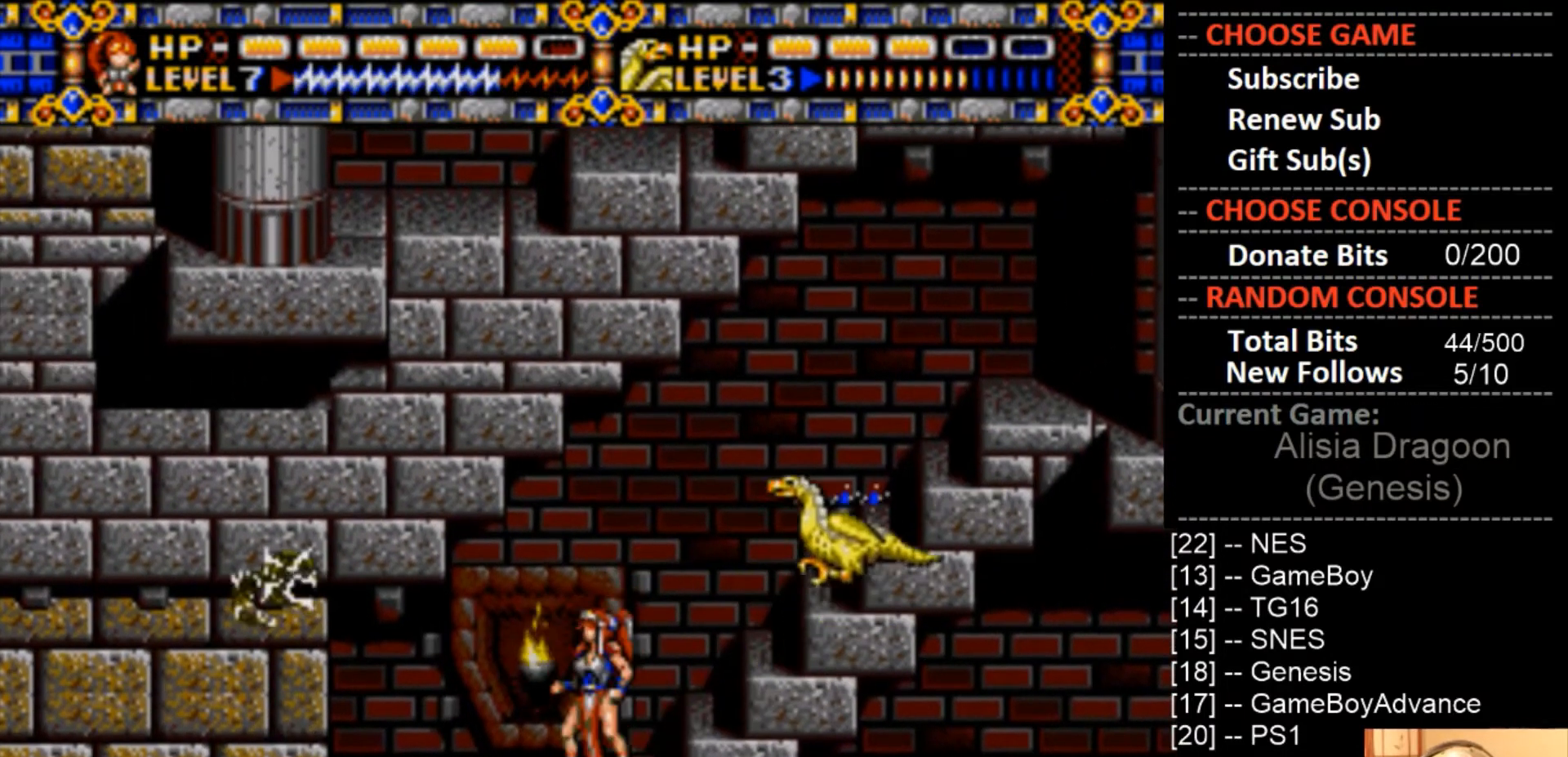
{"buttons": ["CROSS"], "events": [[33, "DPAD_LEFT", "down"], [167, "DPAD_LEFT", "up"], [267, "CROSS", "down"]]}
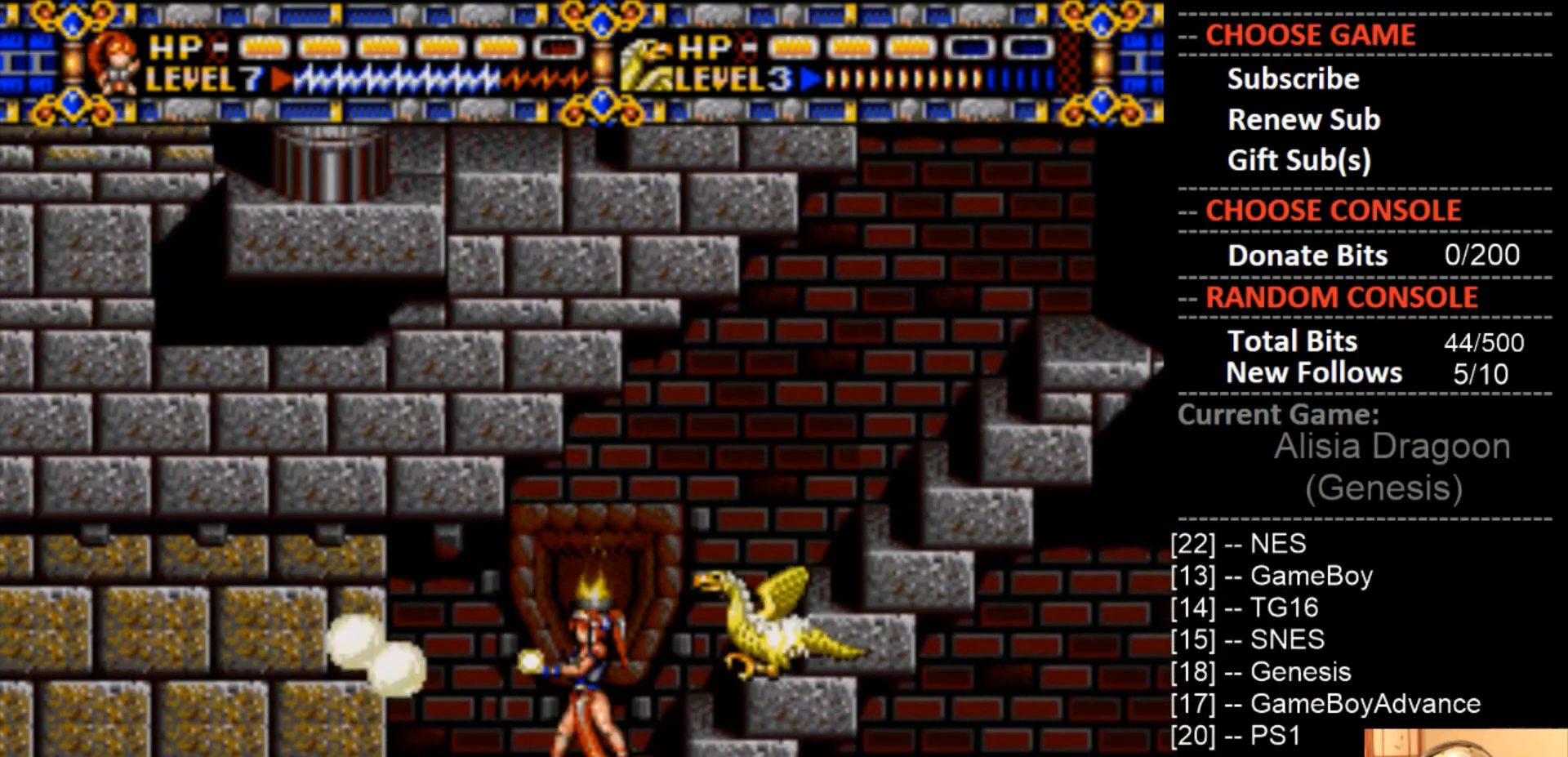
{"buttons": ["CROSS"], "events": [[67, "DPAD_LEFT", "down"], [167, "DPAD_LEFT", "up"], [200, "CROSS", "up"], [300, "CROSS", "down"]]}
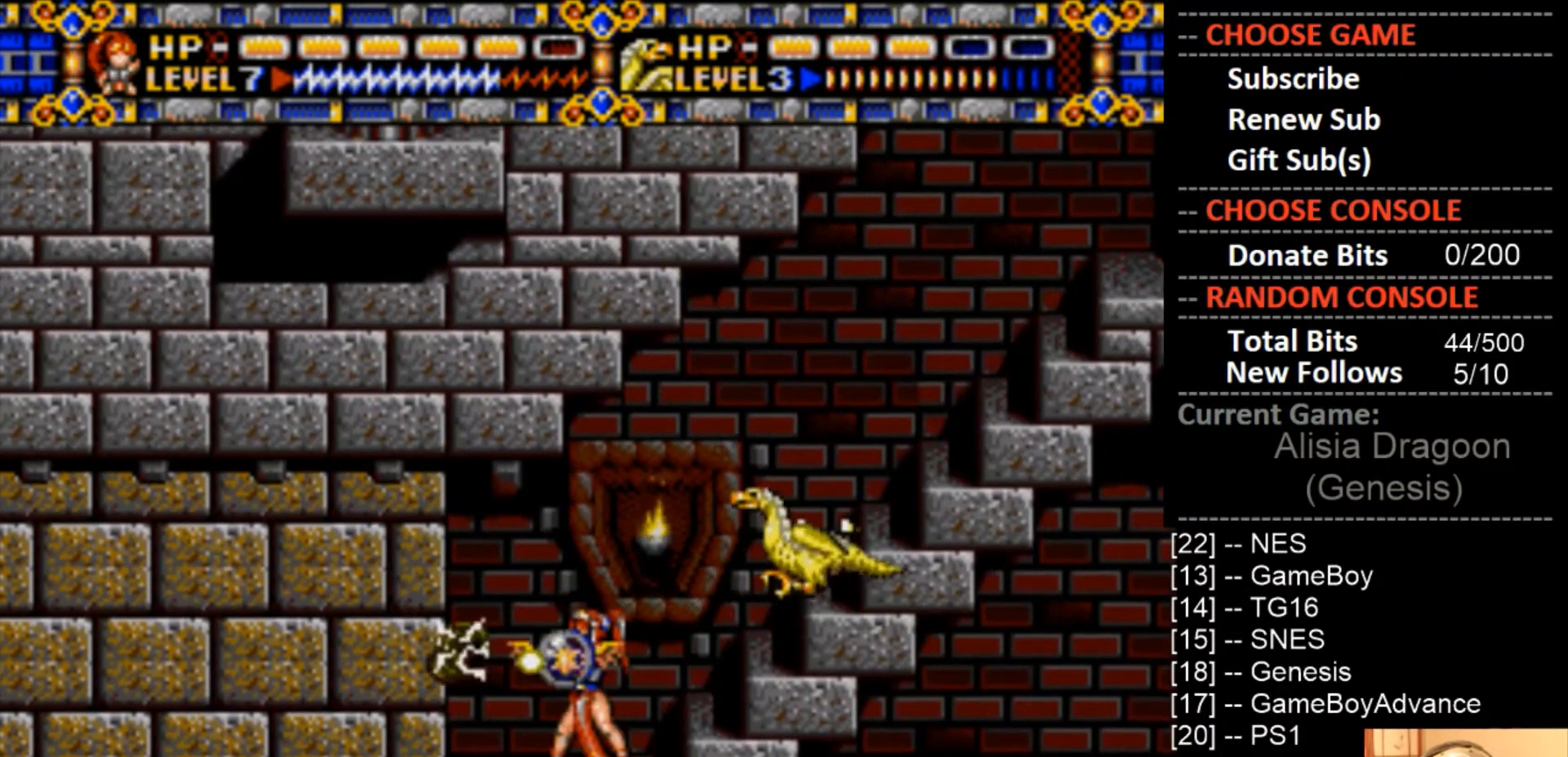
{"buttons": [], "events": [[67, "DPAD_LEFT", "down"], [167, "CROSS", "up"], [500, "DPAD_LEFT", "up"]]}
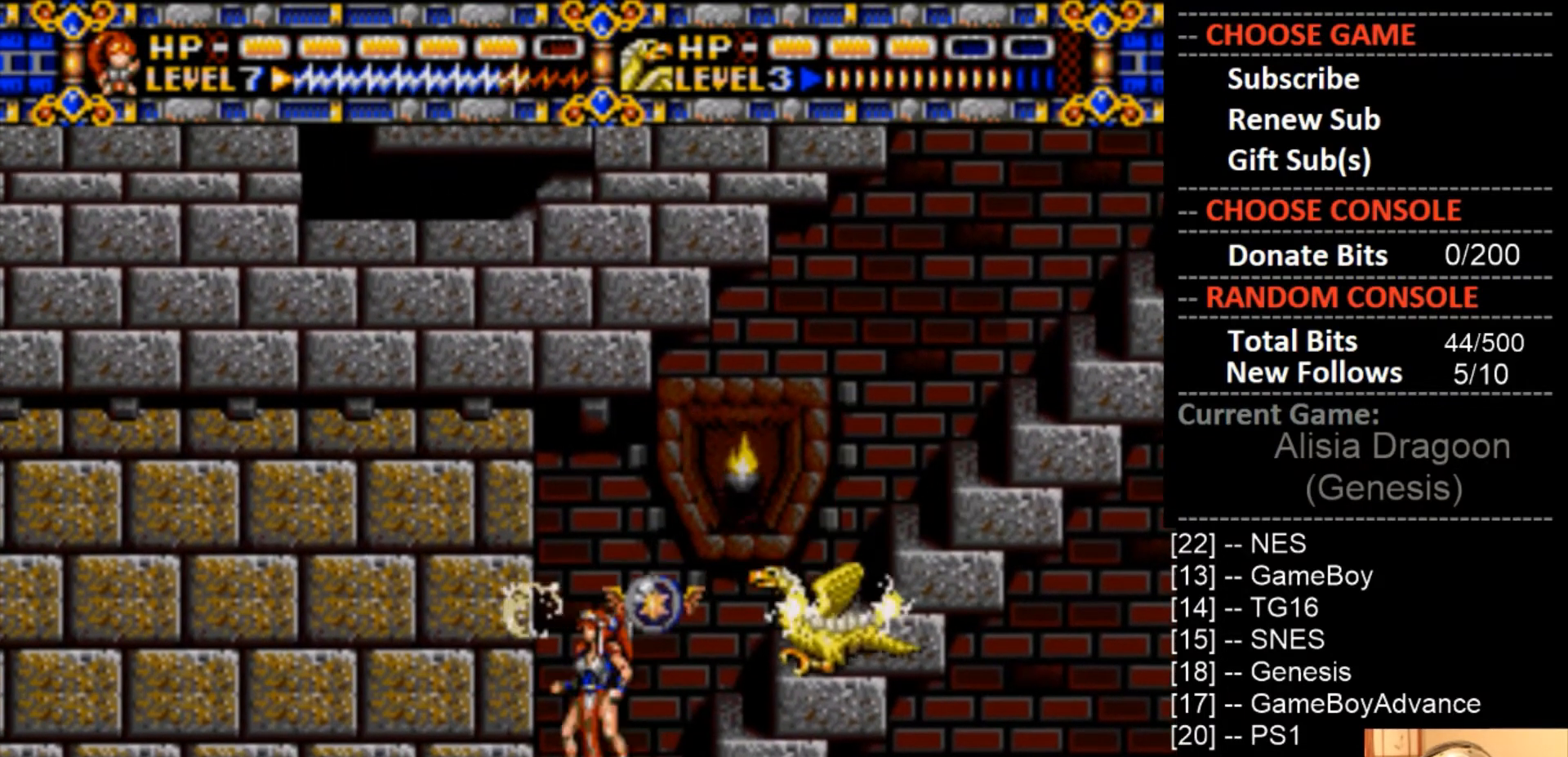
{"buttons": ["CROSS"], "events": [[67, "DPAD_RIGHT", "down"], [167, "CROSS", "down"], [167, "DPAD_RIGHT", "up"]]}
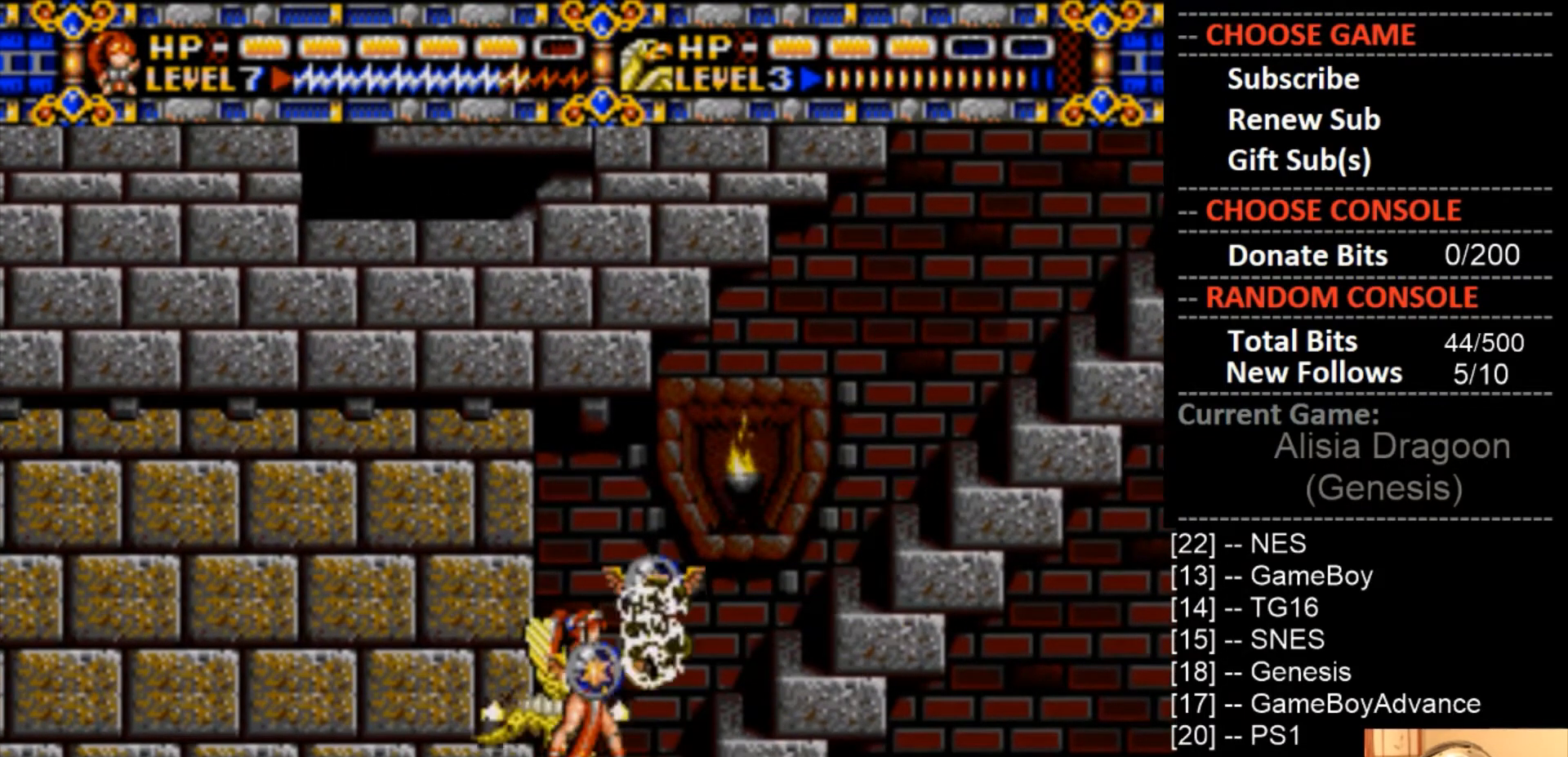
{"buttons": ["DPAD_RIGHT"], "events": [[167, "DPAD_RIGHT", "down"], [400, "CROSS", "up"]]}